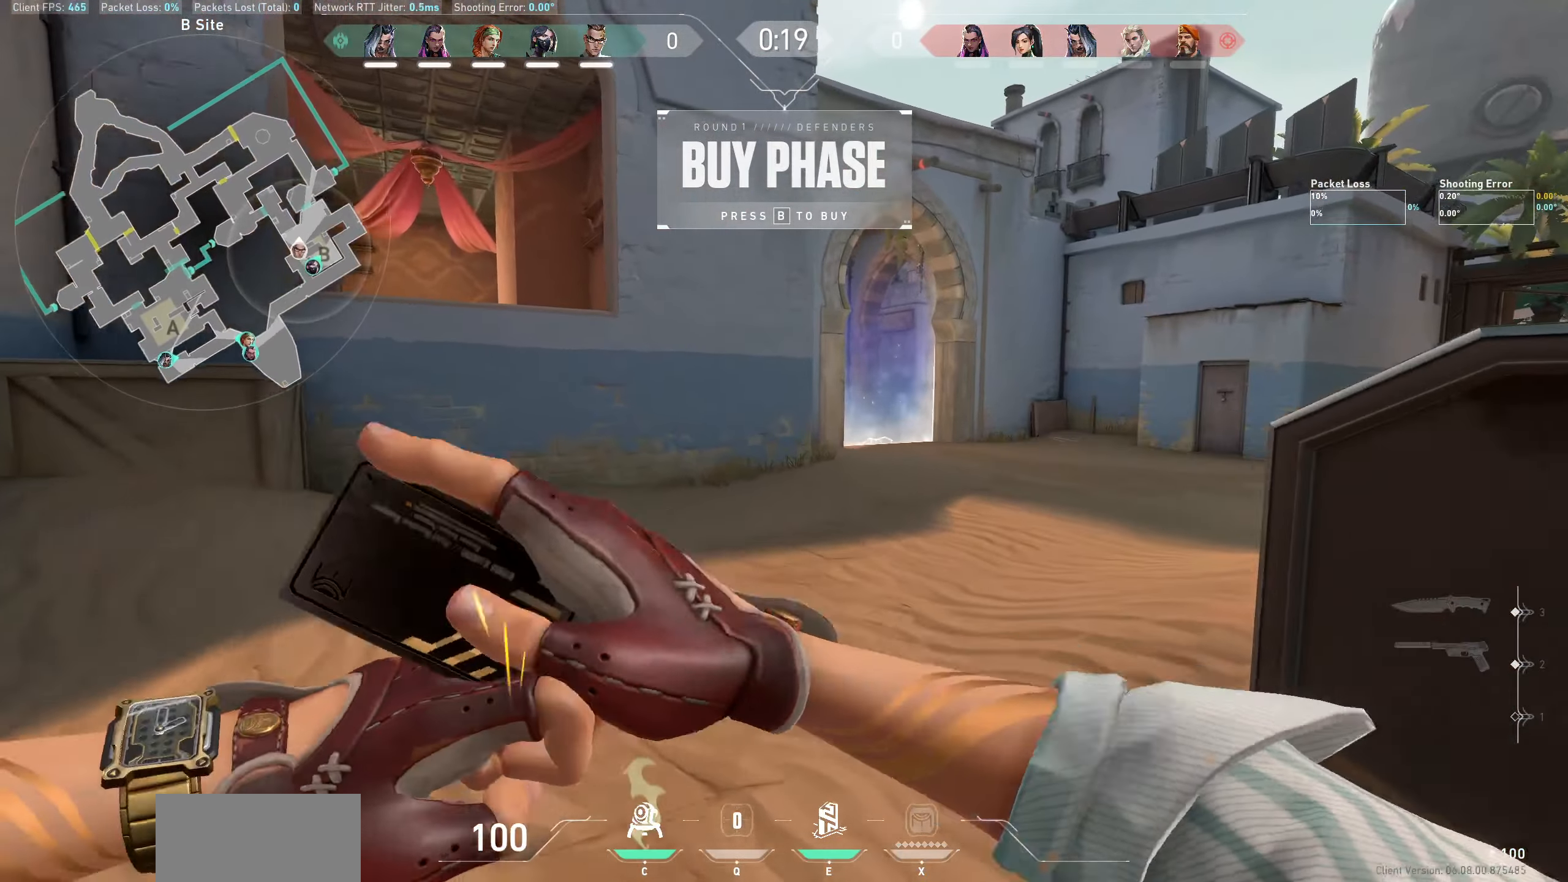
Gameplay with keyboard and mouse; each line is a JSON object with the keys and mouse buttons held at the frame after it. "events" lists presses ("down") and releases ("up") of "a", "ctrl", "d", "e", "q", "s", "shift", "space", "w", "mouse_left", "mouse_wheel" and "mouse_right" between this image and that frame as [ms after this image, input, new state], when the widget could be followed in between. "mouse_left", "mouse_wheel", "mouse_right" = the "left", "wheel", "right" buttons of the "mouse" list. No other keys are recorded. "wheel" means that the mouse wheel is clicked or scrolled. Not read: mouse_move.
{"keys": ["d", "w"], "mouse": [], "events": [[233, "d", "down"]]}
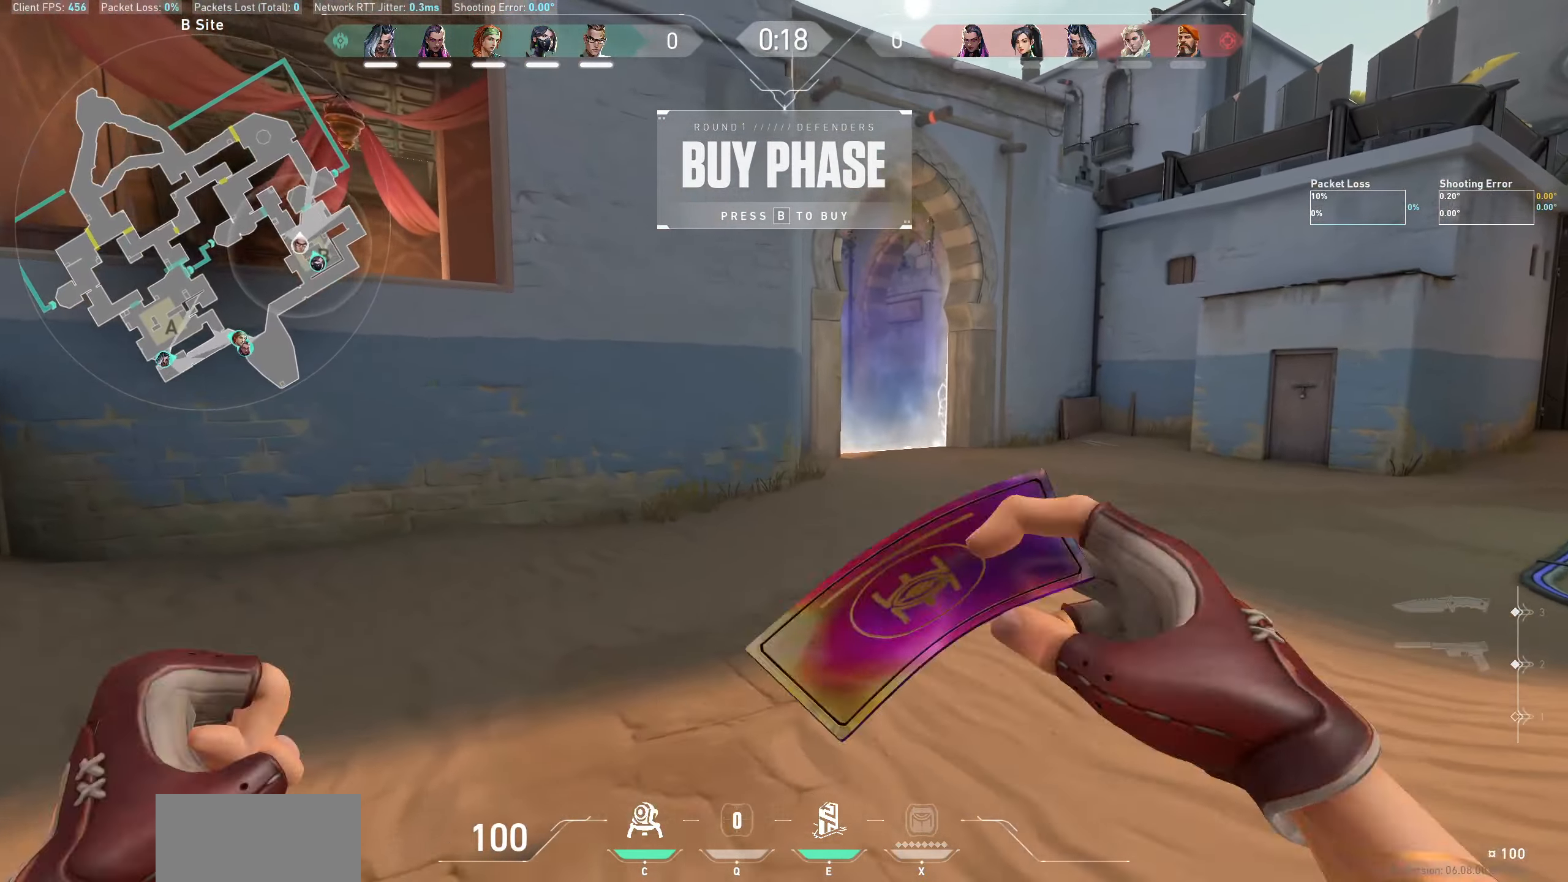
{"keys": [], "mouse": [], "events": [[150, "d", "up"], [483, "w", "up"]]}
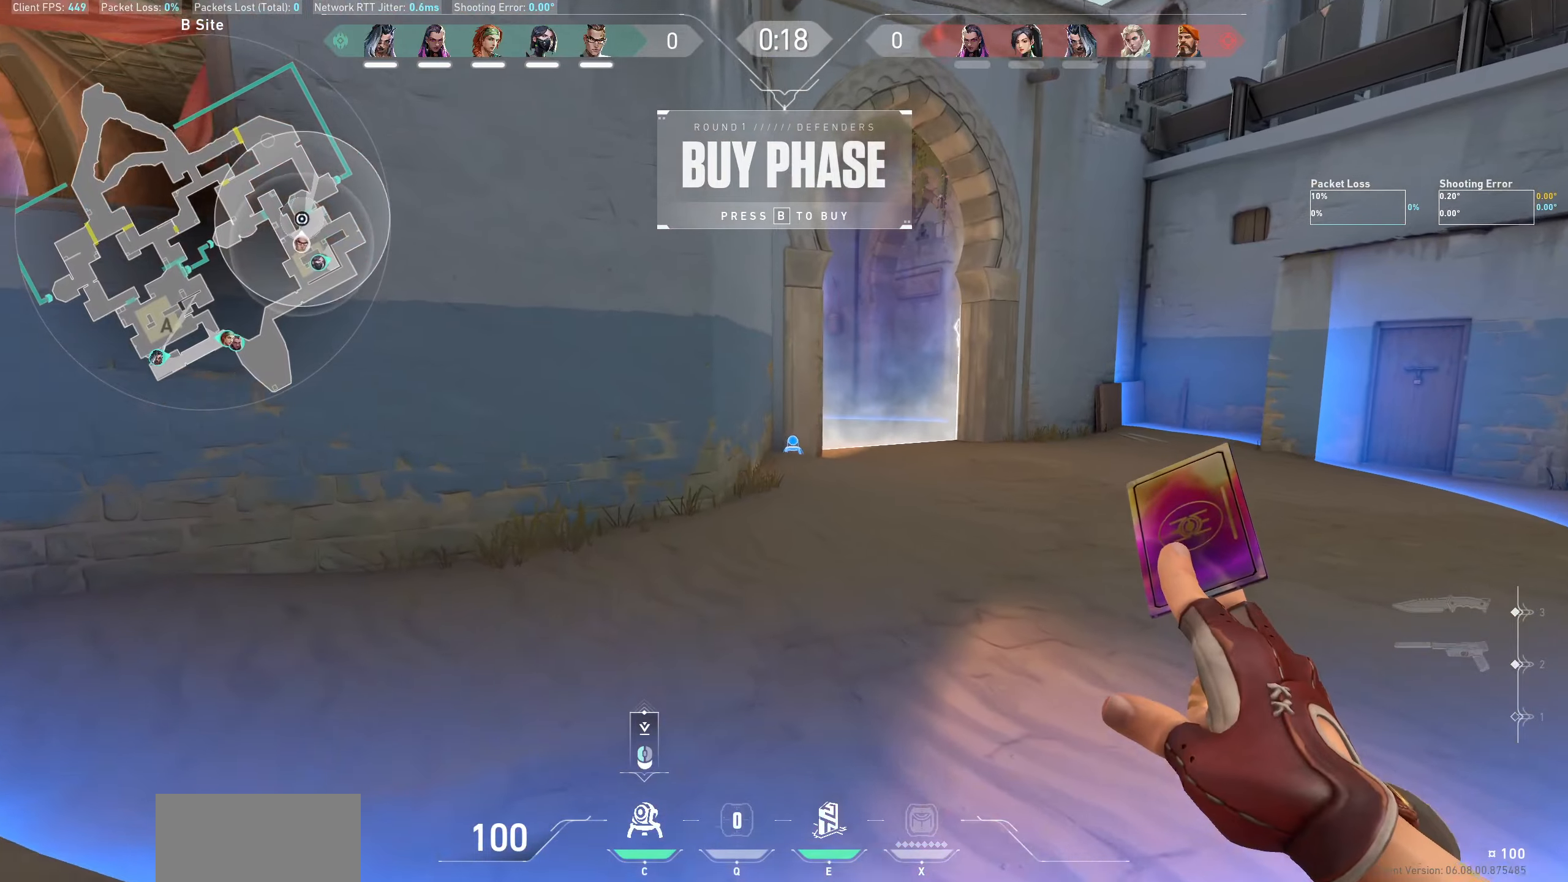
{"keys": ["a"], "mouse": [], "events": [[233, "mouse_left", "down"], [350, "mouse_left", "up"], [383, "a", "down"]]}
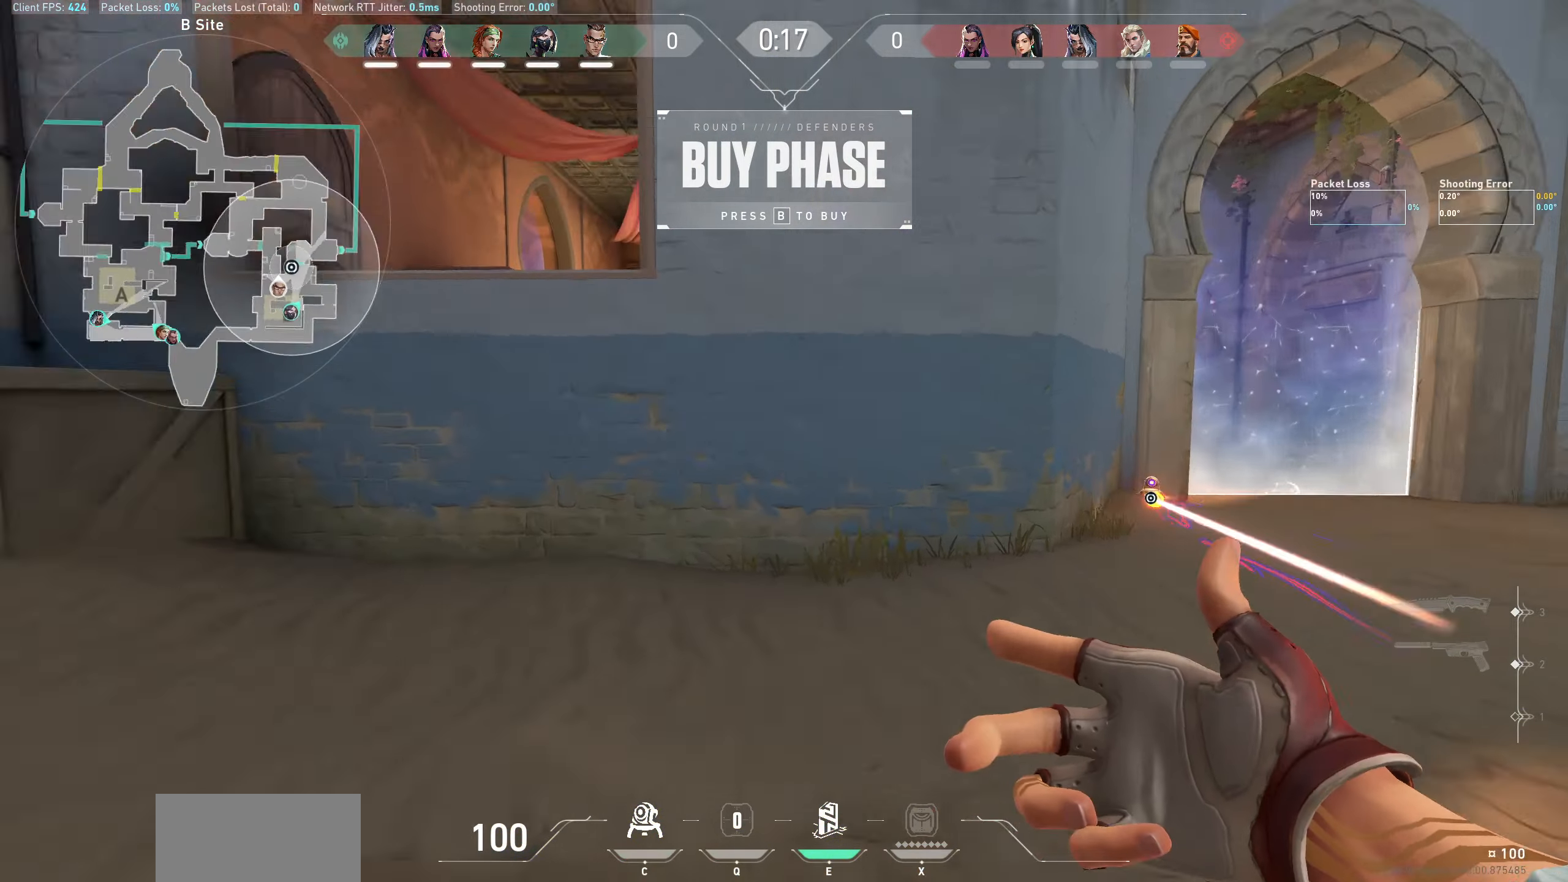
{"keys": ["a", "w"], "mouse": [], "events": [[50, "w", "down"], [250, "w", "up"], [367, "w", "down"]]}
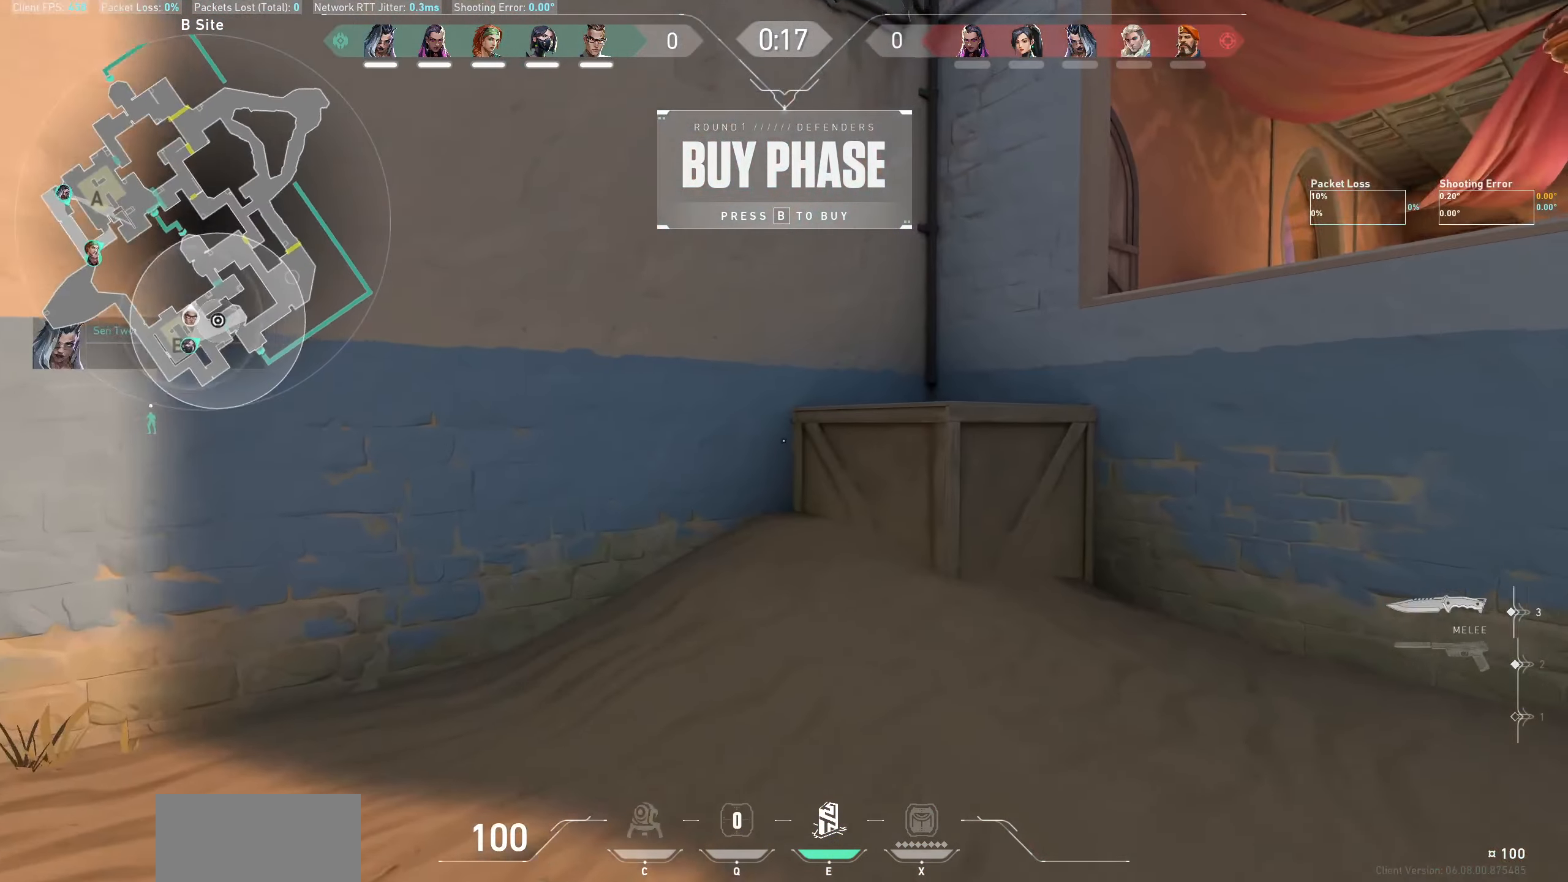
{"keys": ["w"], "mouse": [], "events": [[500, "a", "up"]]}
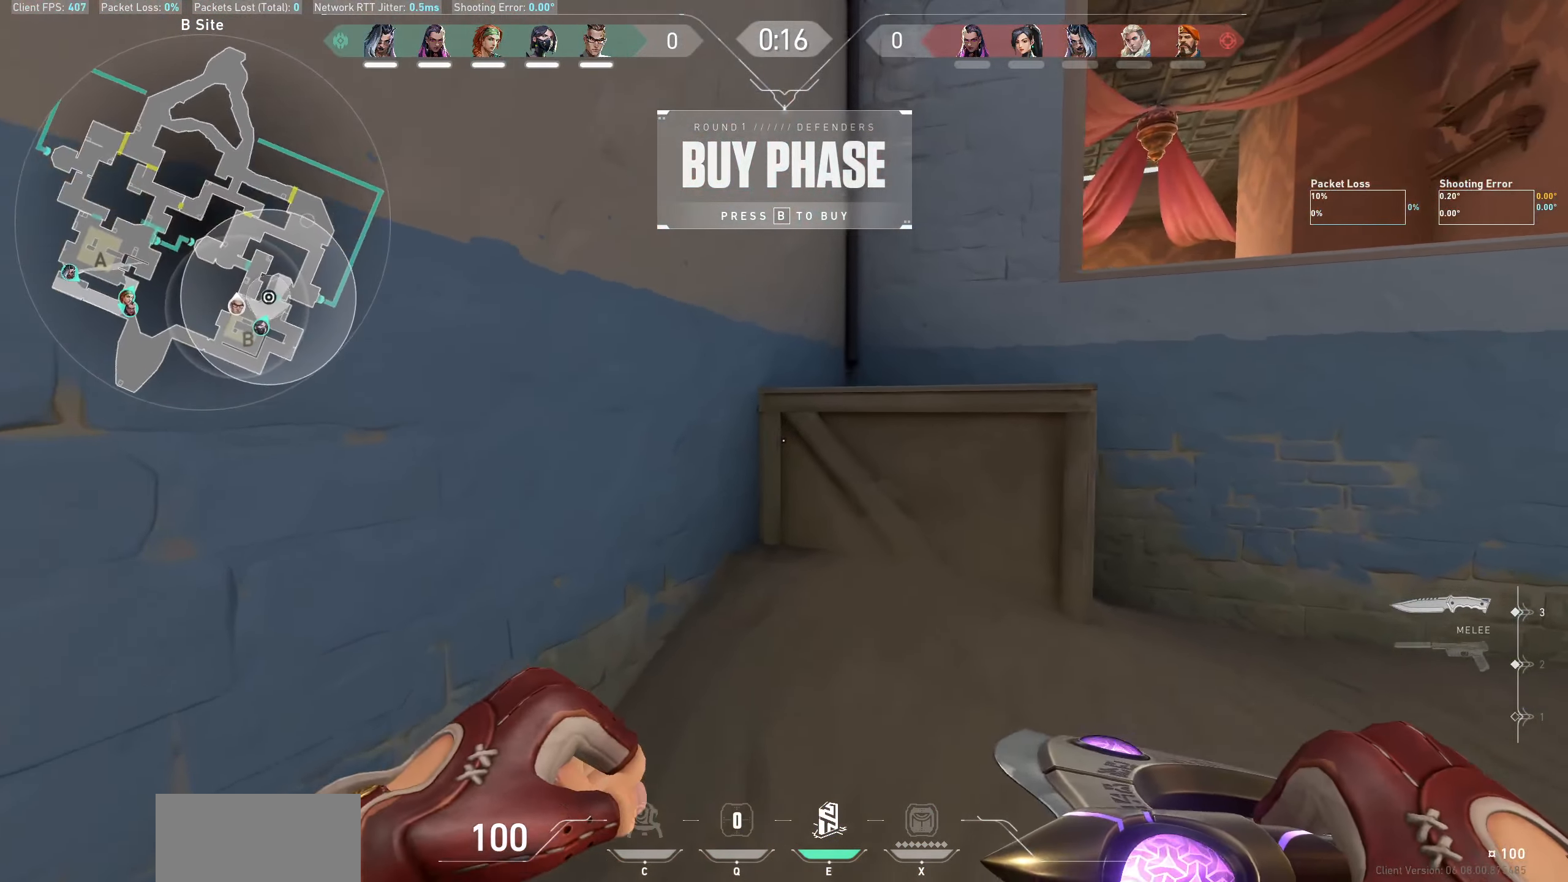
{"keys": ["w"], "mouse": [], "events": []}
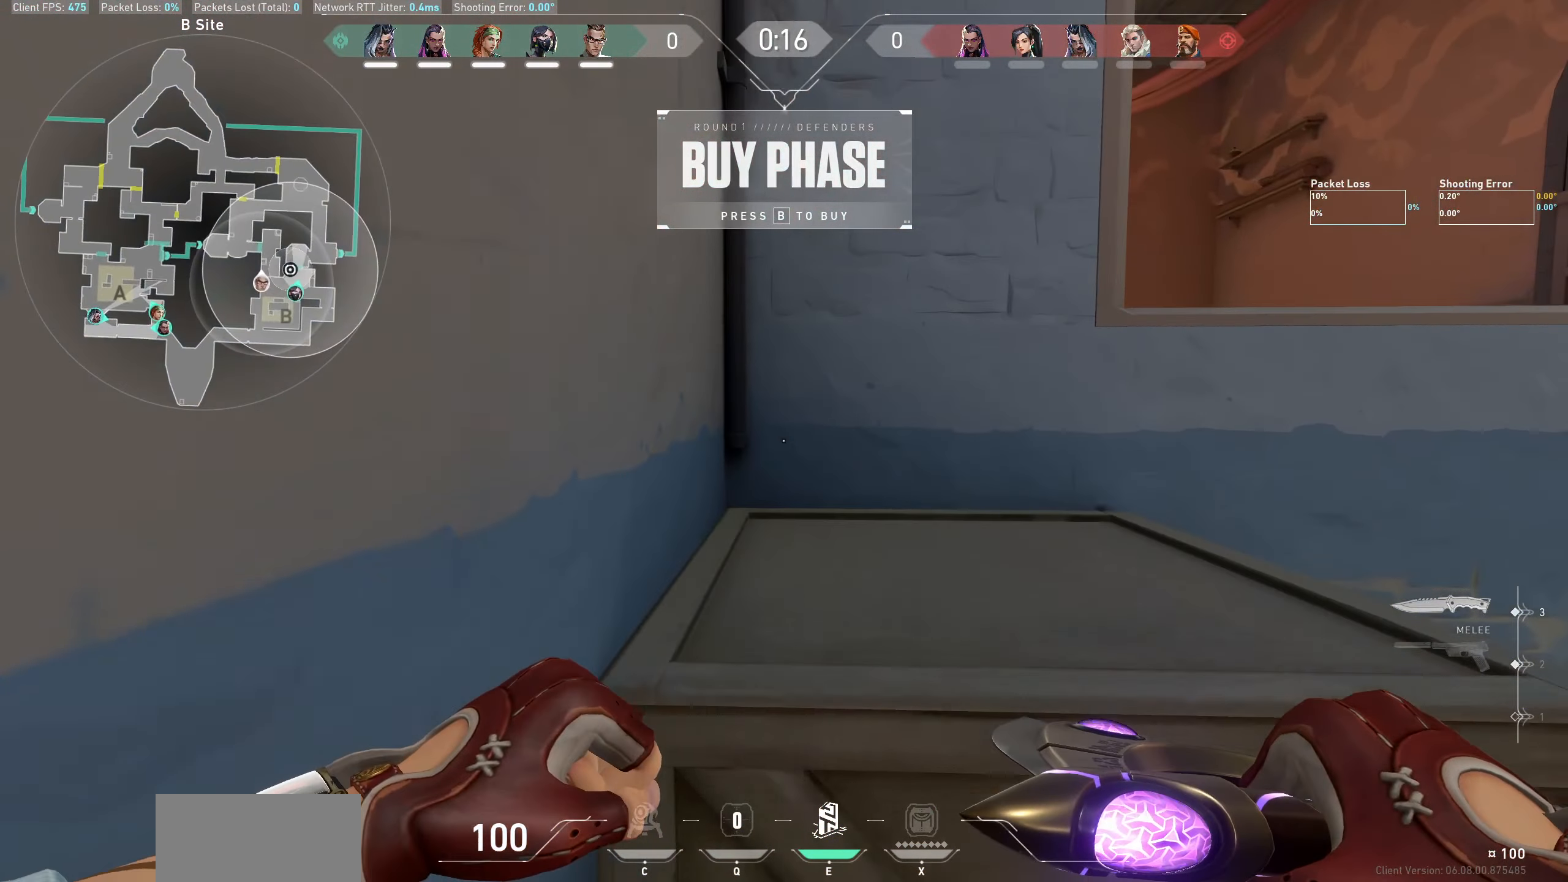
{"keys": ["a"], "mouse": [], "events": [[50, "space", "down"], [117, "a", "down"], [200, "space", "up"], [283, "w", "up"]]}
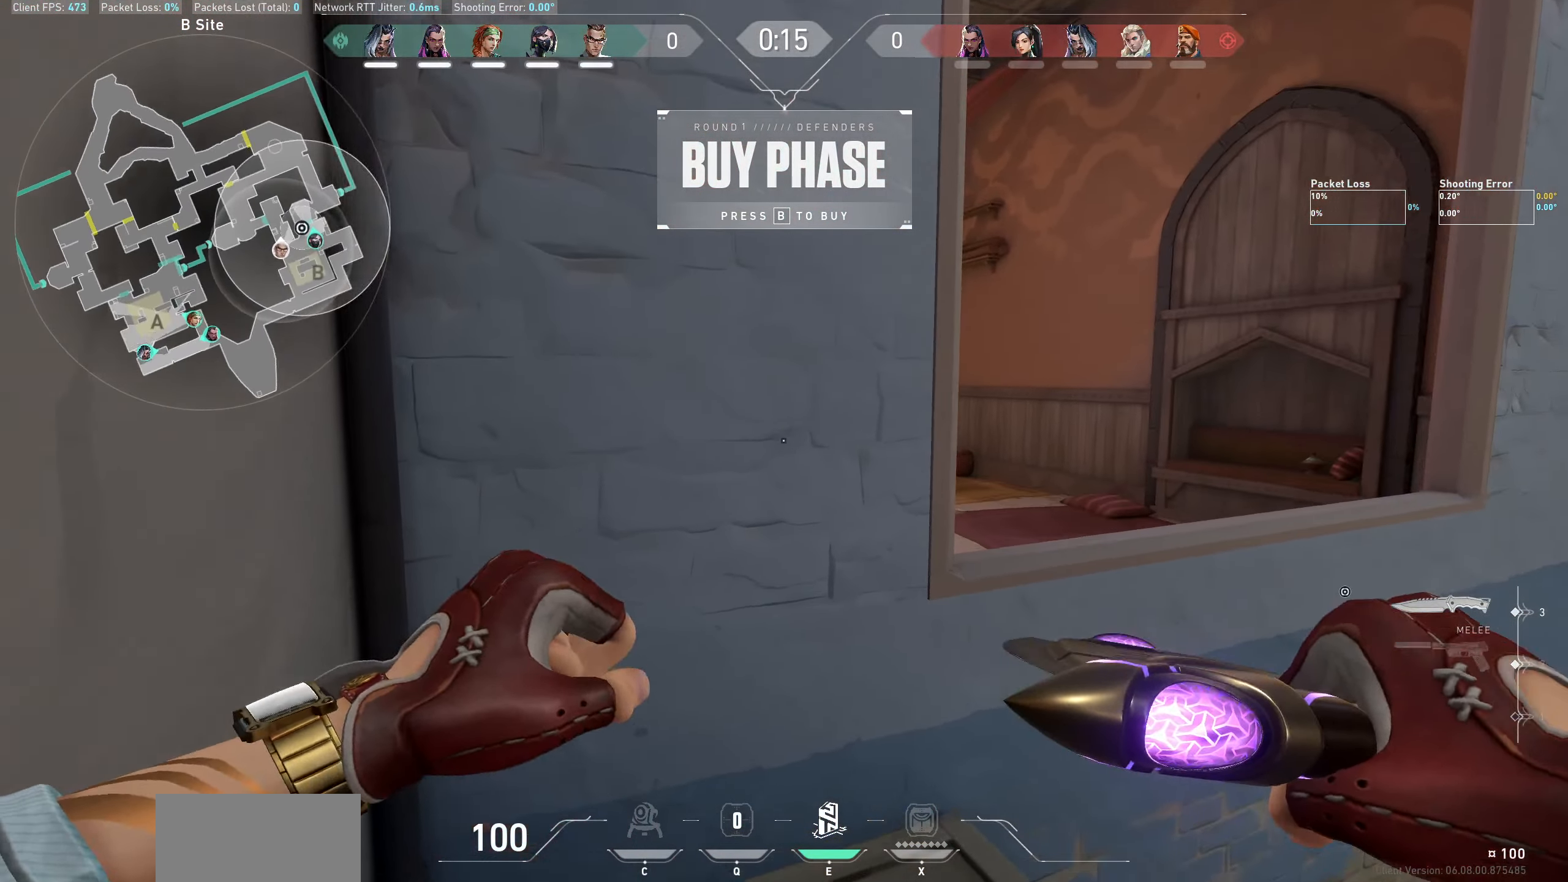
{"keys": ["a"], "mouse": [], "events": [[167, "a", "up"], [333, "a", "down"]]}
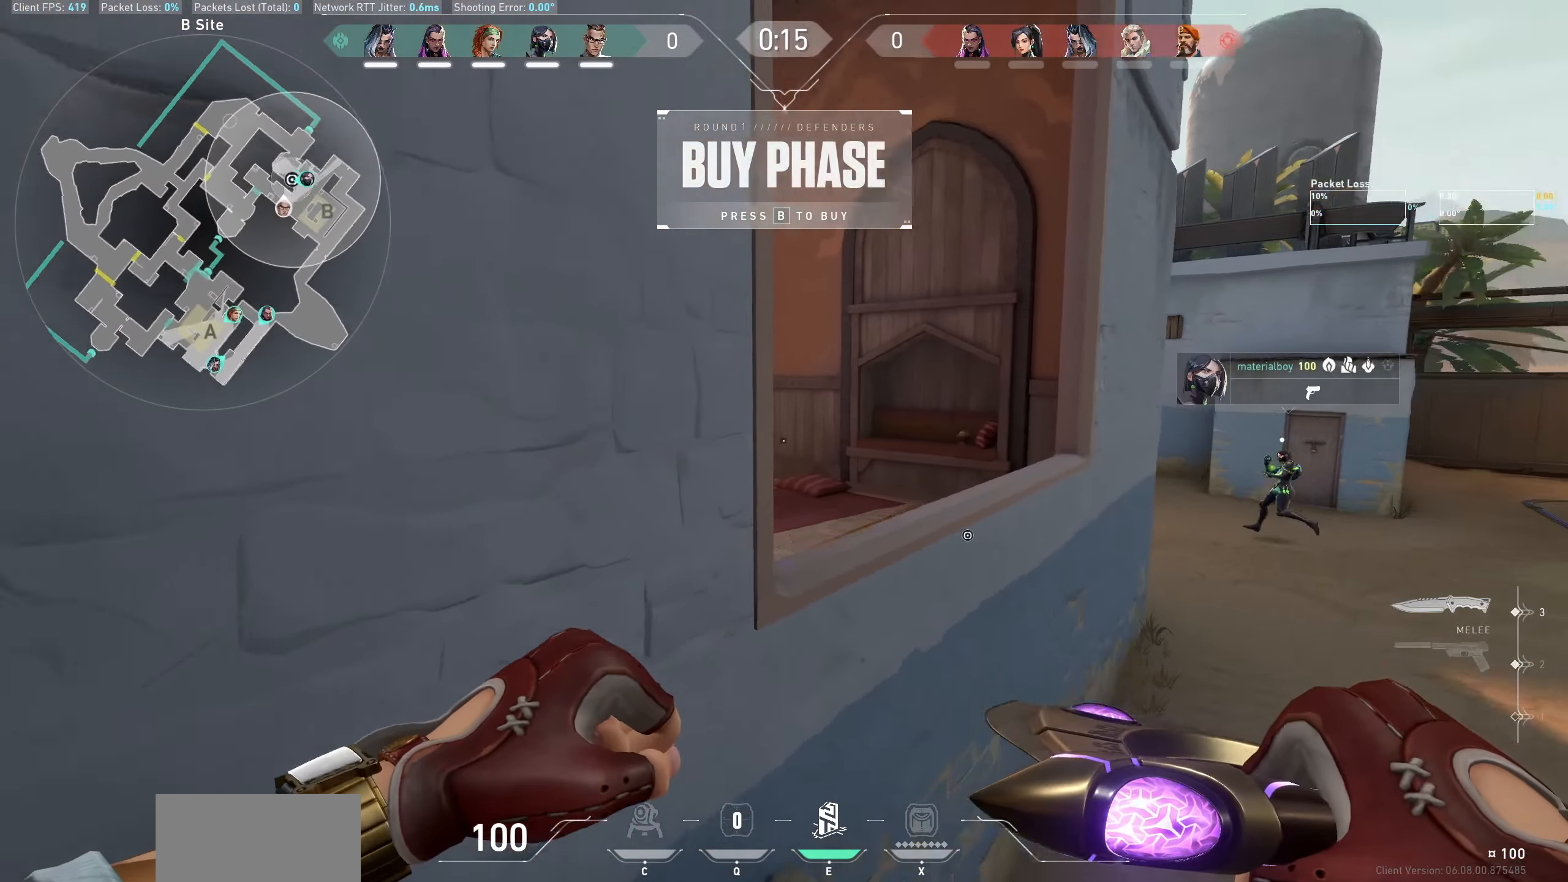
{"keys": [], "mouse": [], "events": [[17, "a", "up"], [217, "a", "down"], [417, "a", "up"]]}
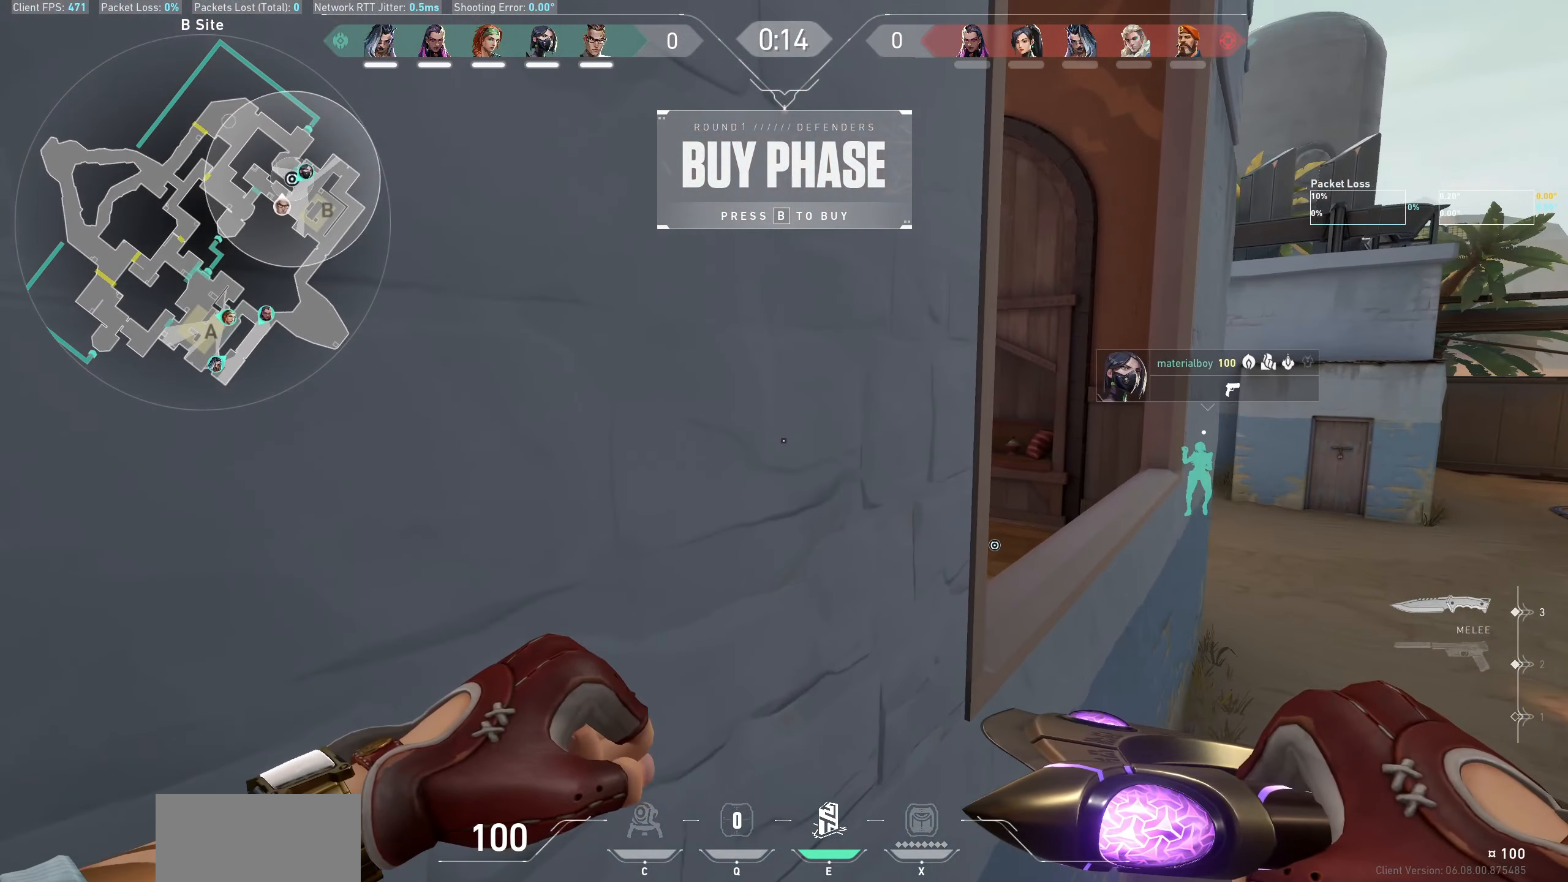
{"keys": ["a"], "mouse": [], "events": [[233, "a", "down"]]}
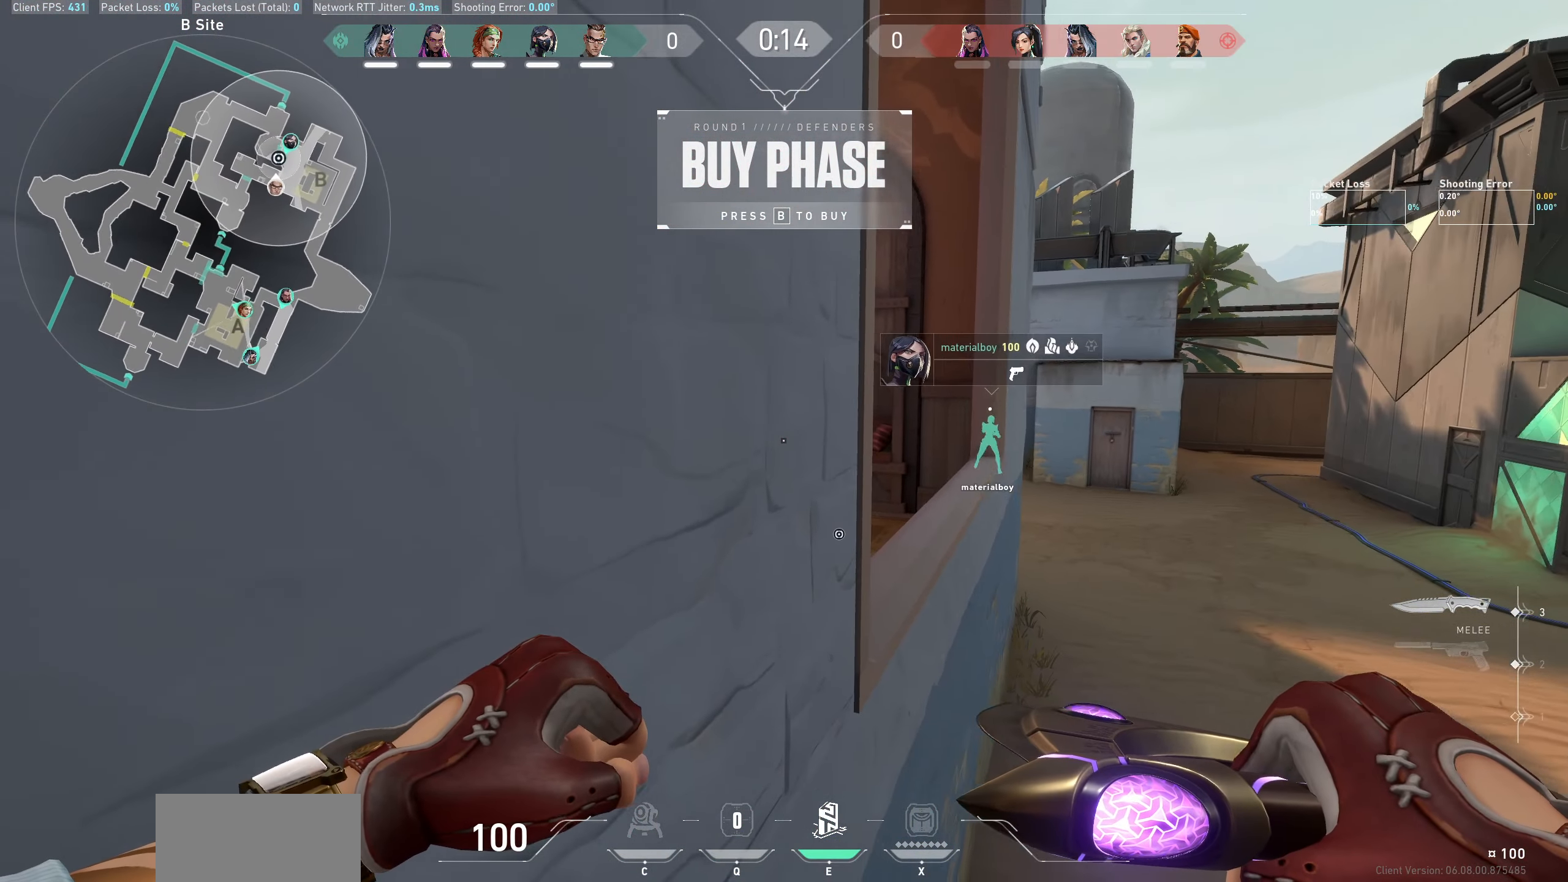
{"keys": ["s"], "mouse": [], "events": [[33, "a", "up"], [417, "s", "down"]]}
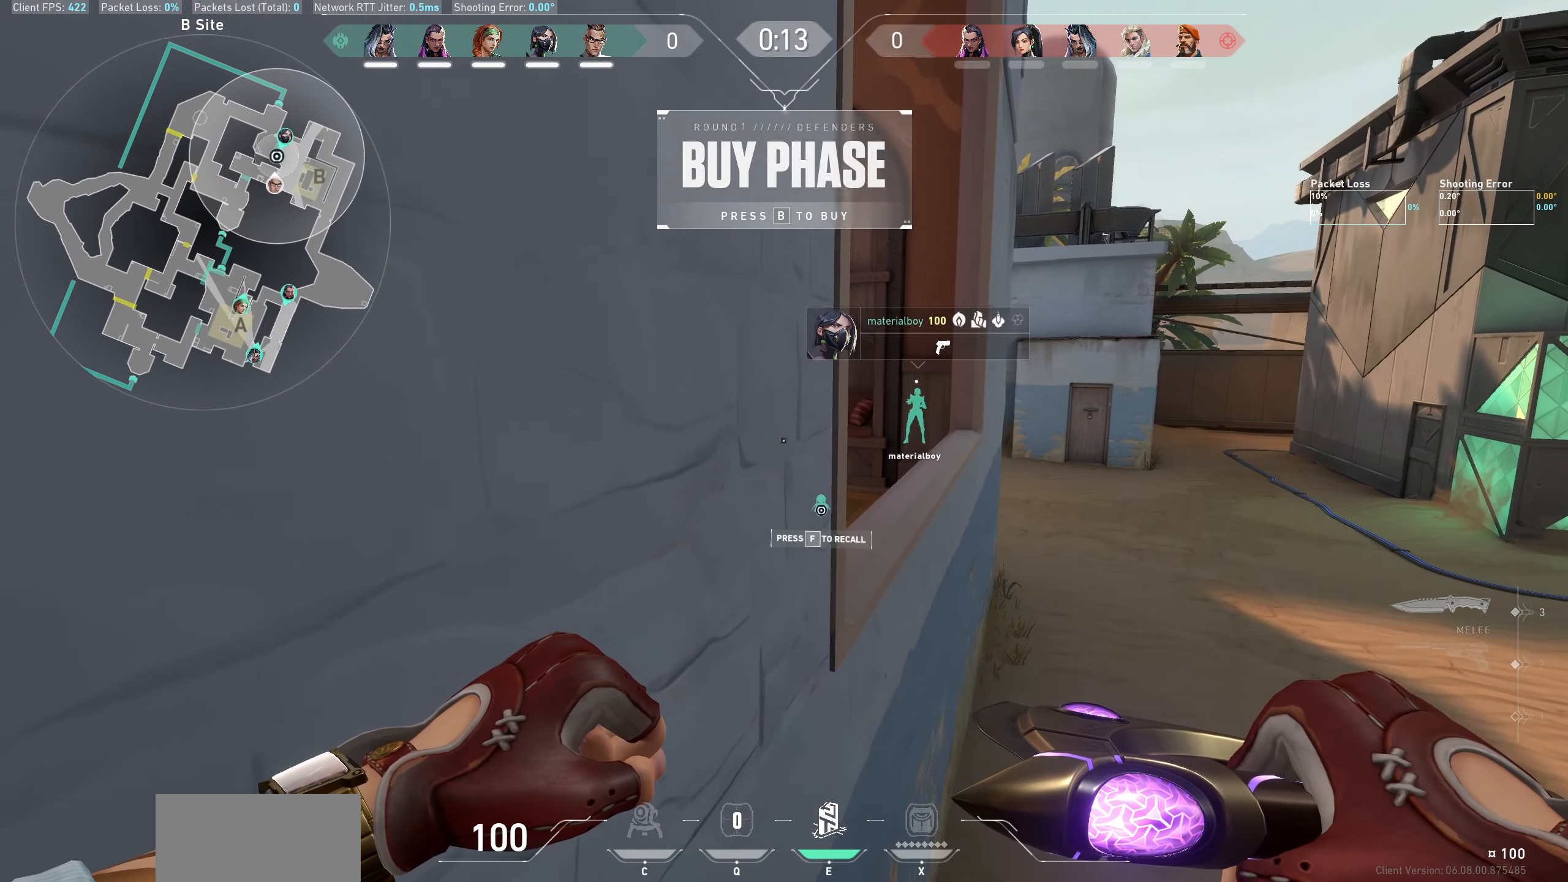
{"keys": ["a"], "mouse": [], "events": [[200, "s", "up"], [433, "a", "down"]]}
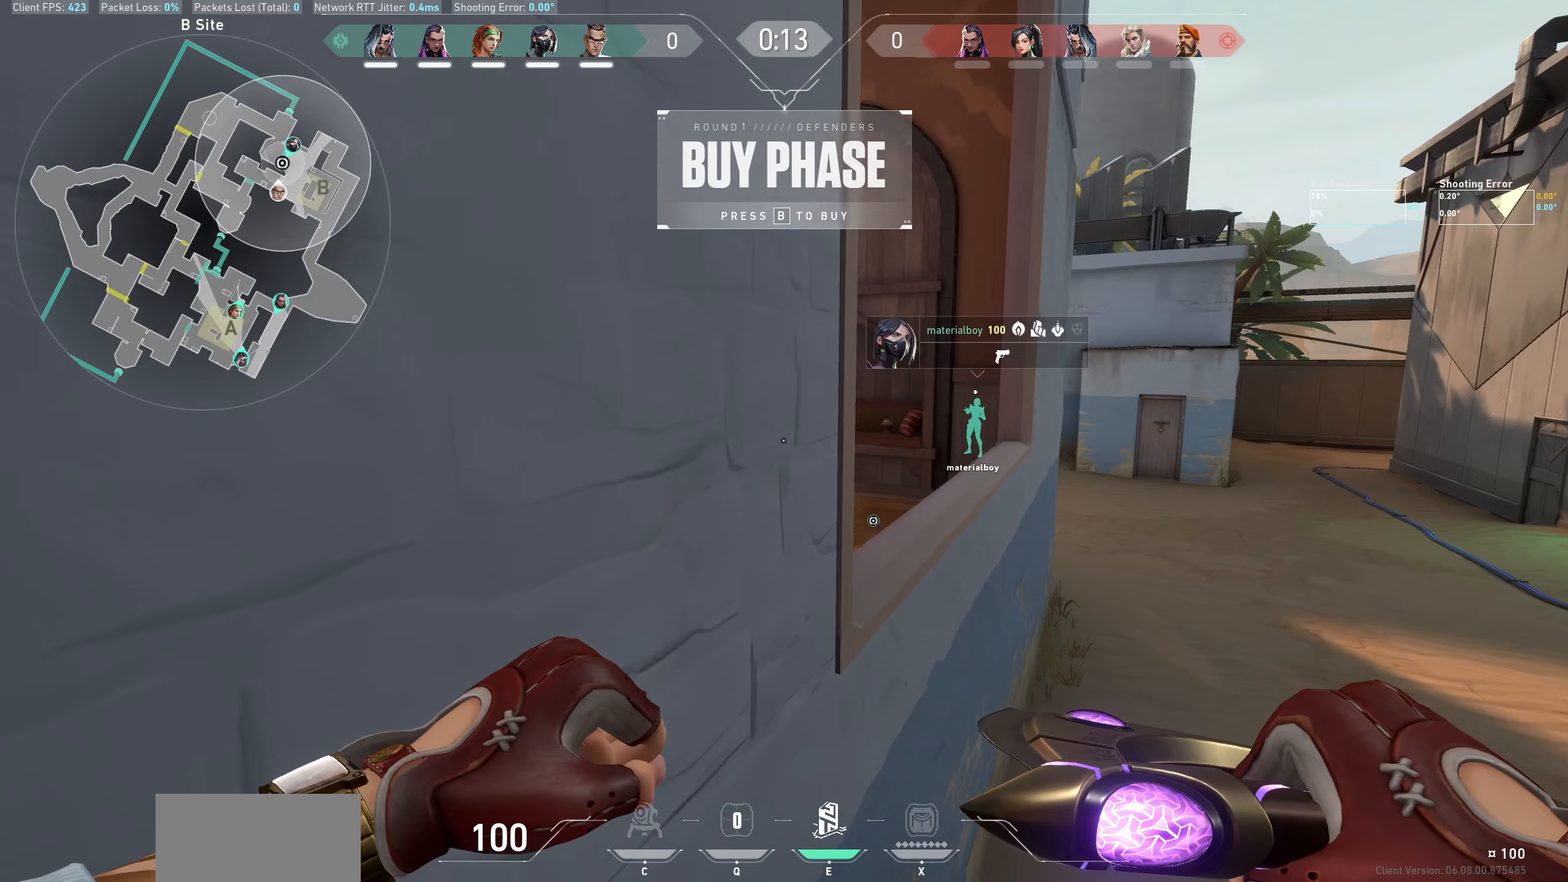
{"keys": [], "mouse": [], "events": [[117, "a", "up"]]}
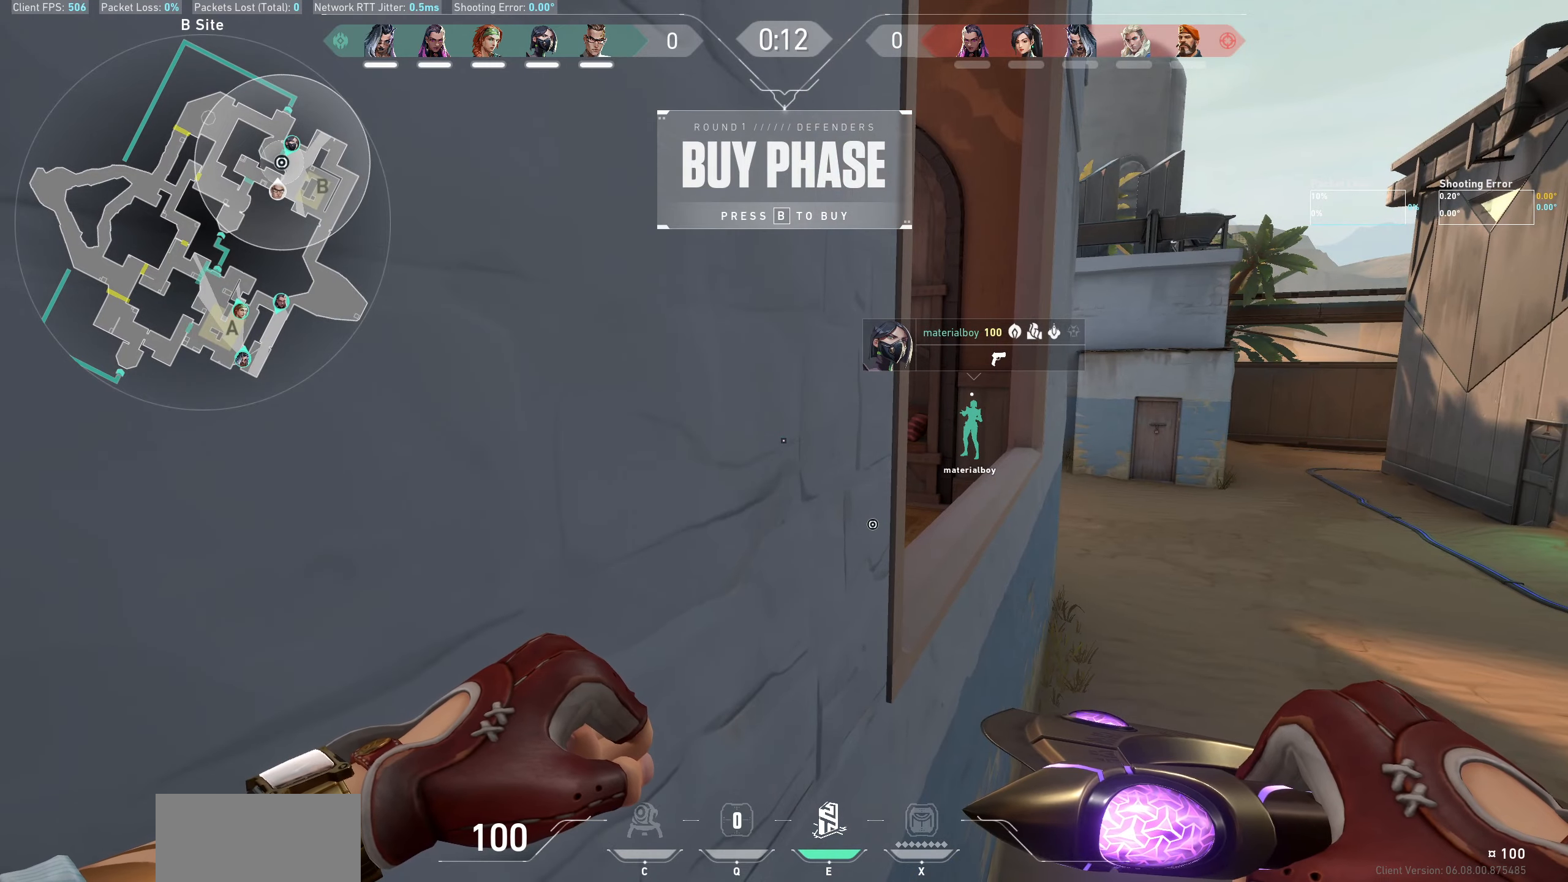
{"keys": ["w"], "mouse": [], "events": [[250, "w", "down"]]}
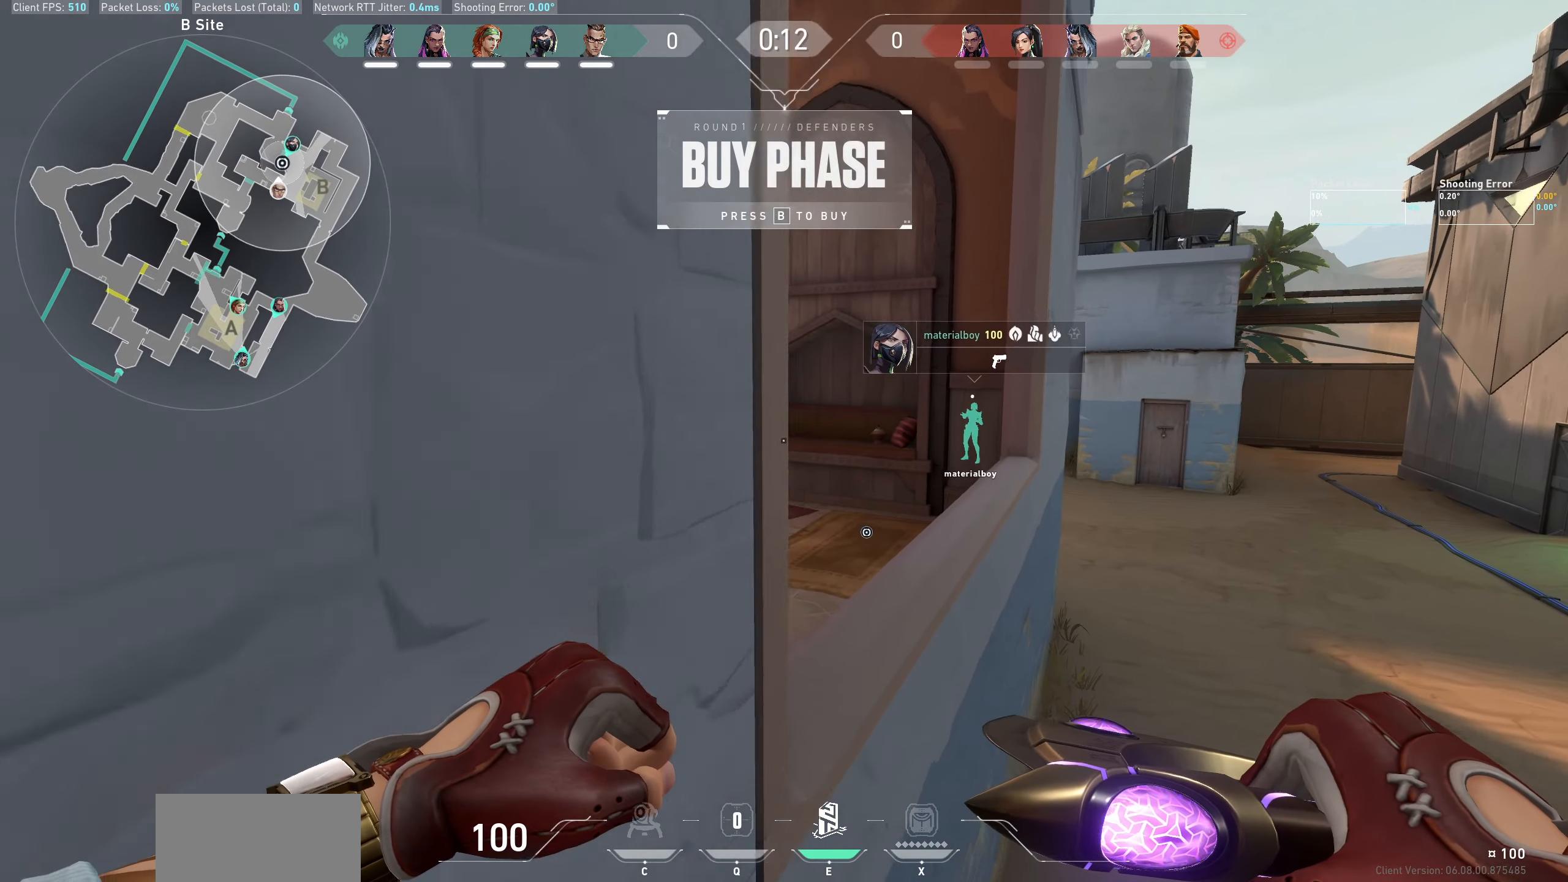
{"keys": ["d", "space", "w"], "mouse": [], "events": [[234, "d", "down"], [234, "space", "down"]]}
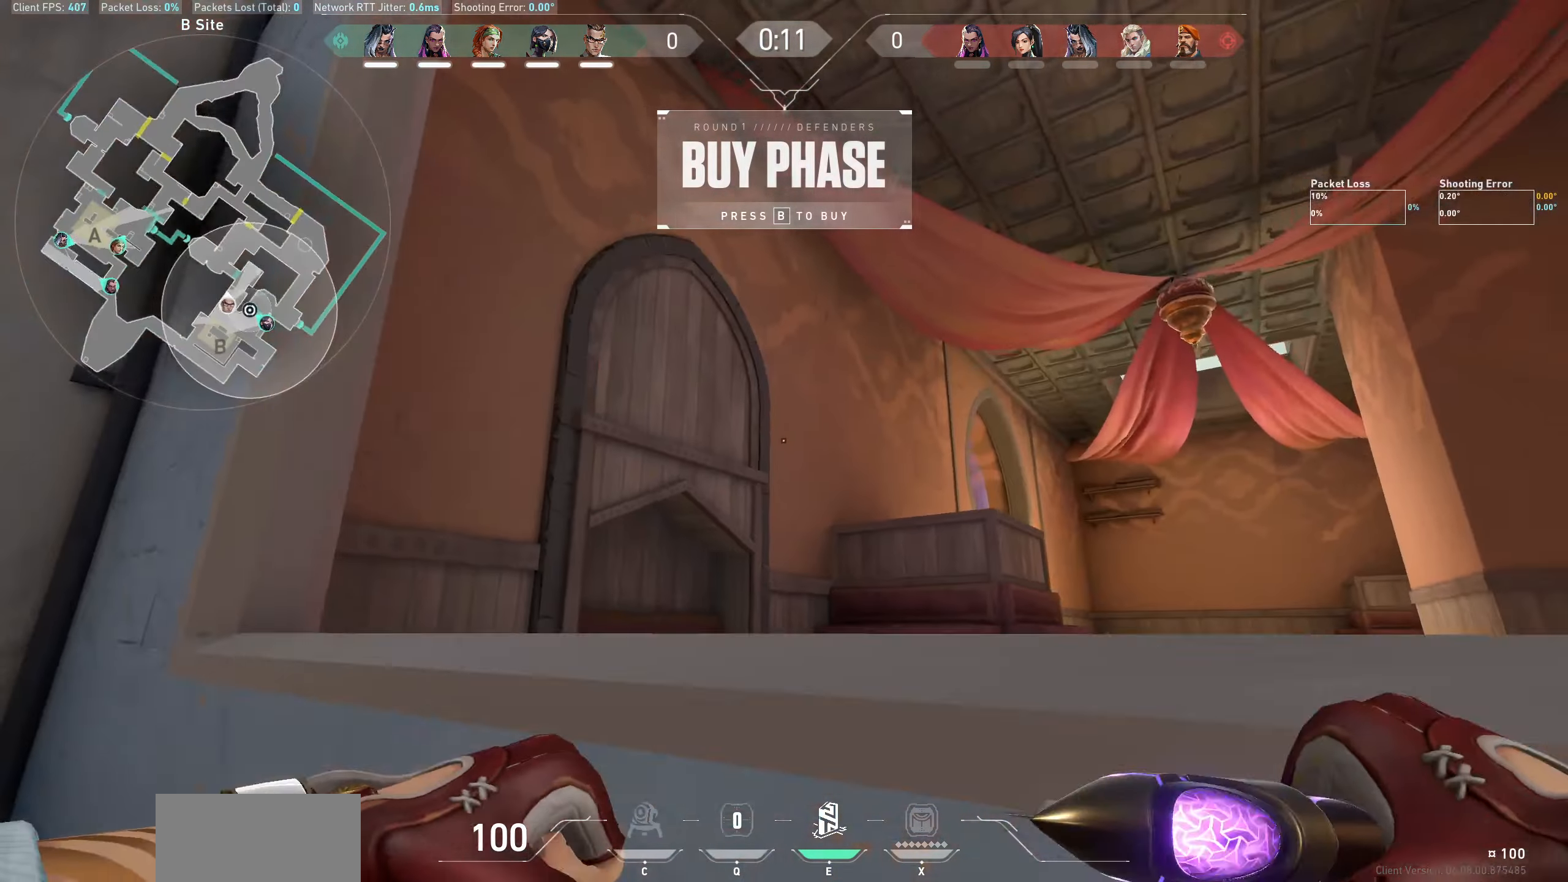
{"keys": ["w"], "mouse": [], "events": [[434, "space", "up"], [467, "d", "up"]]}
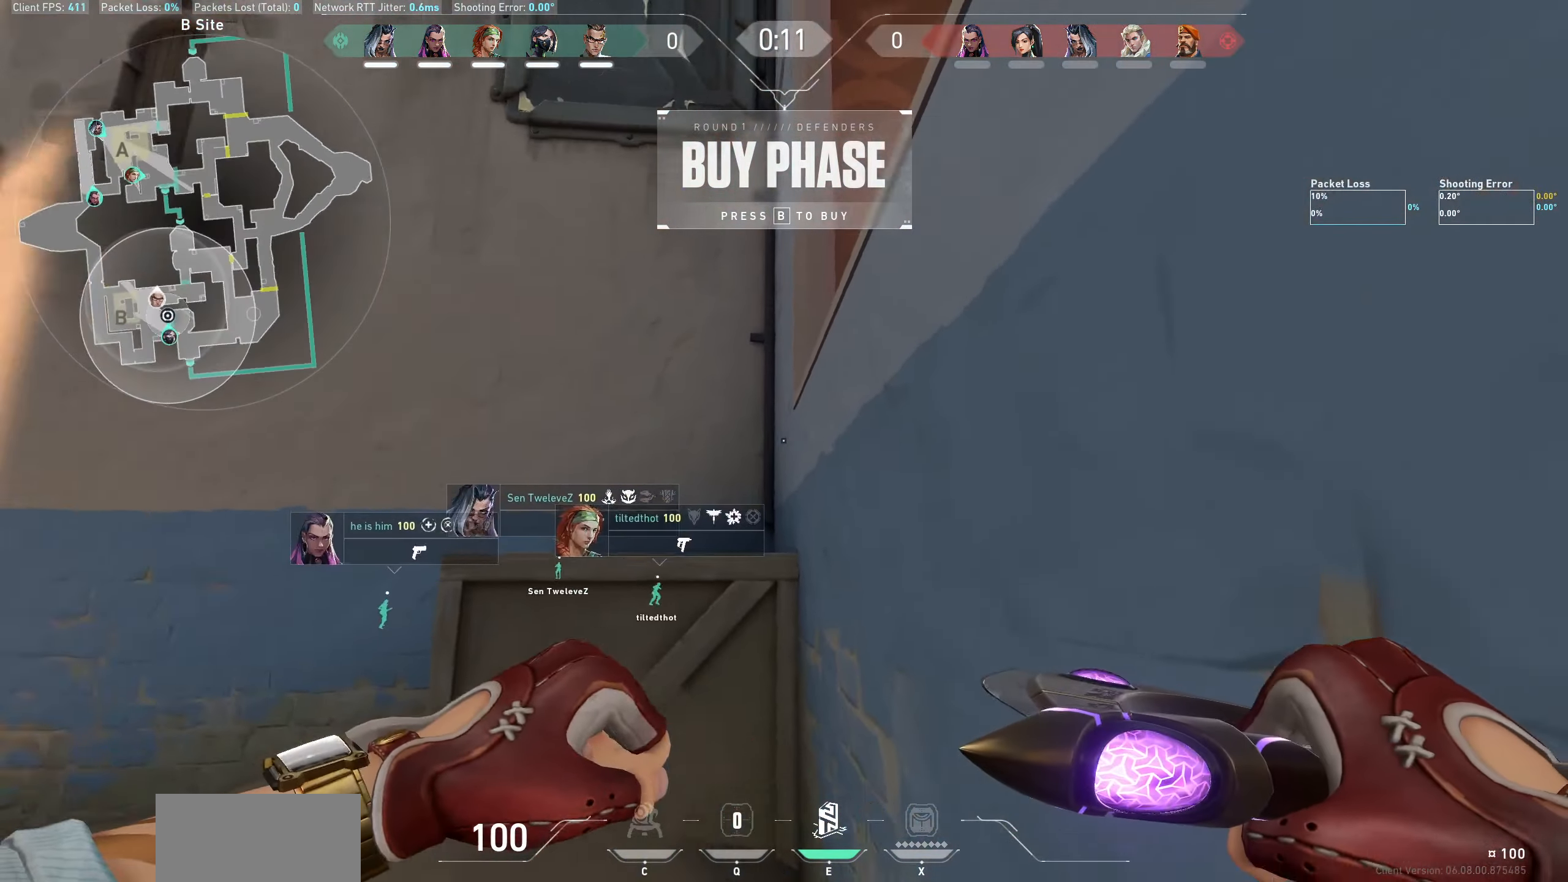
{"keys": ["a", "w"], "mouse": [], "events": [[117, "a", "down"], [117, "w", "up"], [300, "w", "down"]]}
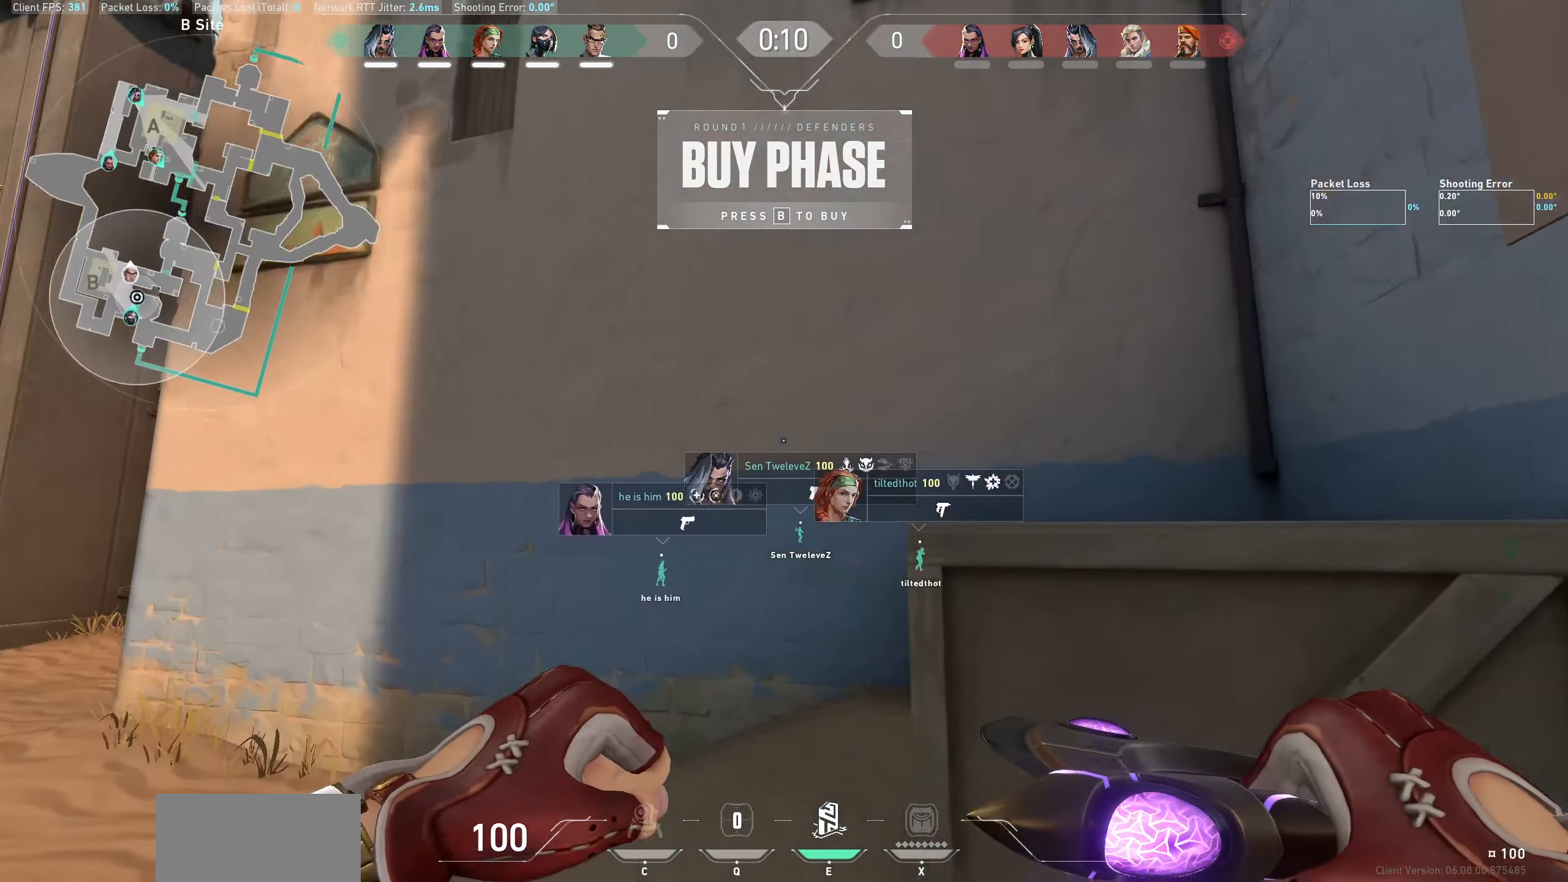
{"keys": ["w"], "mouse": ["right"], "events": [[250, "a", "up"], [350, "mouse_right", "down"]]}
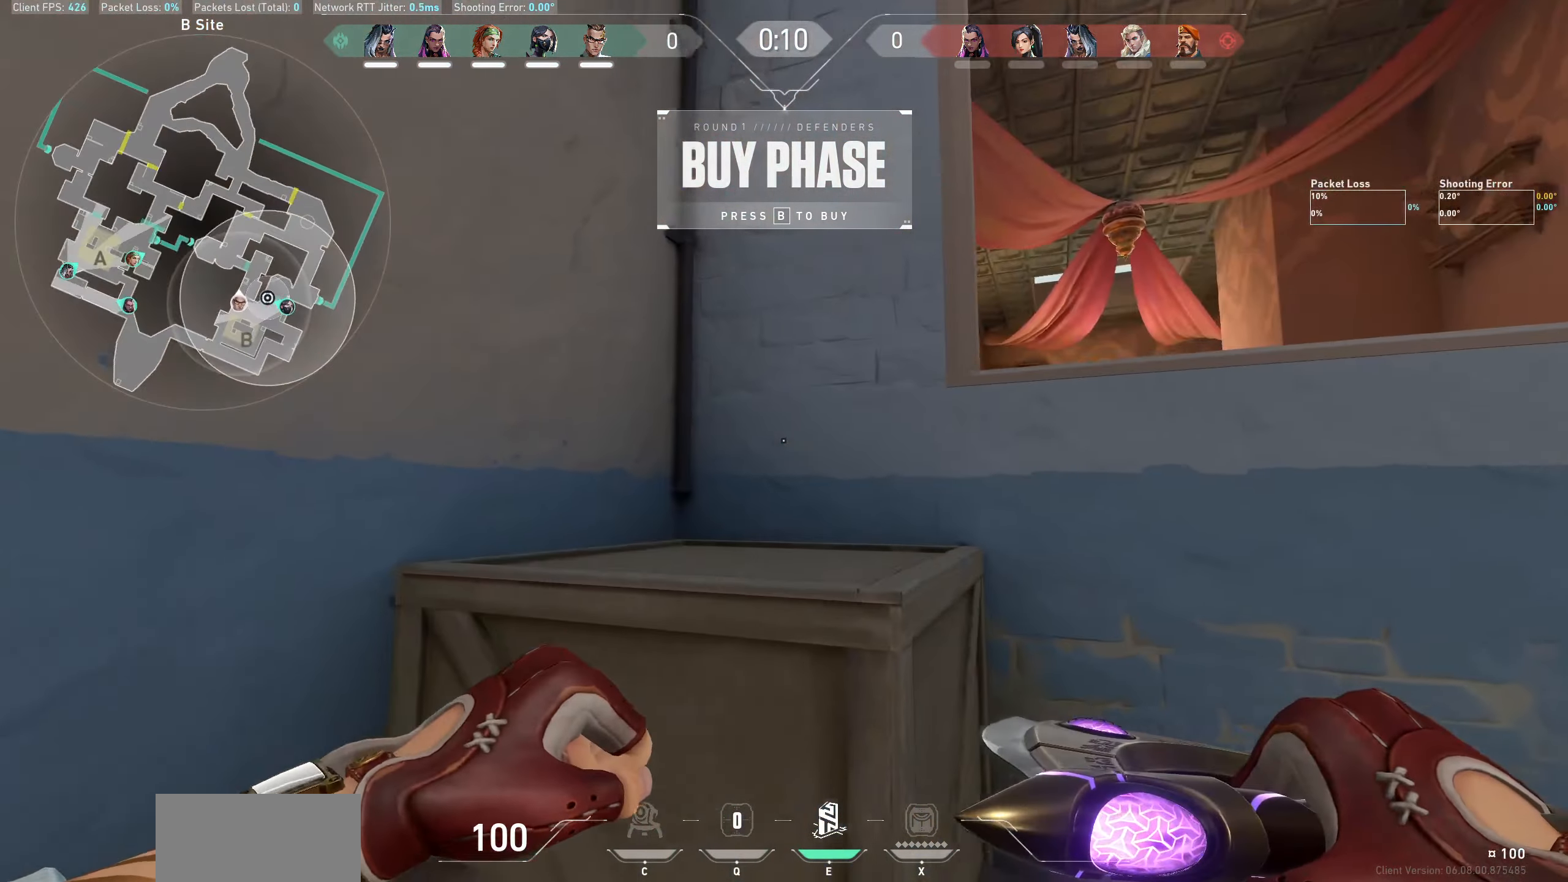
{"keys": ["a", "w"], "mouse": [], "events": [[17, "mouse_right", "up"], [134, "space", "down"], [300, "space", "up"], [367, "a", "down"]]}
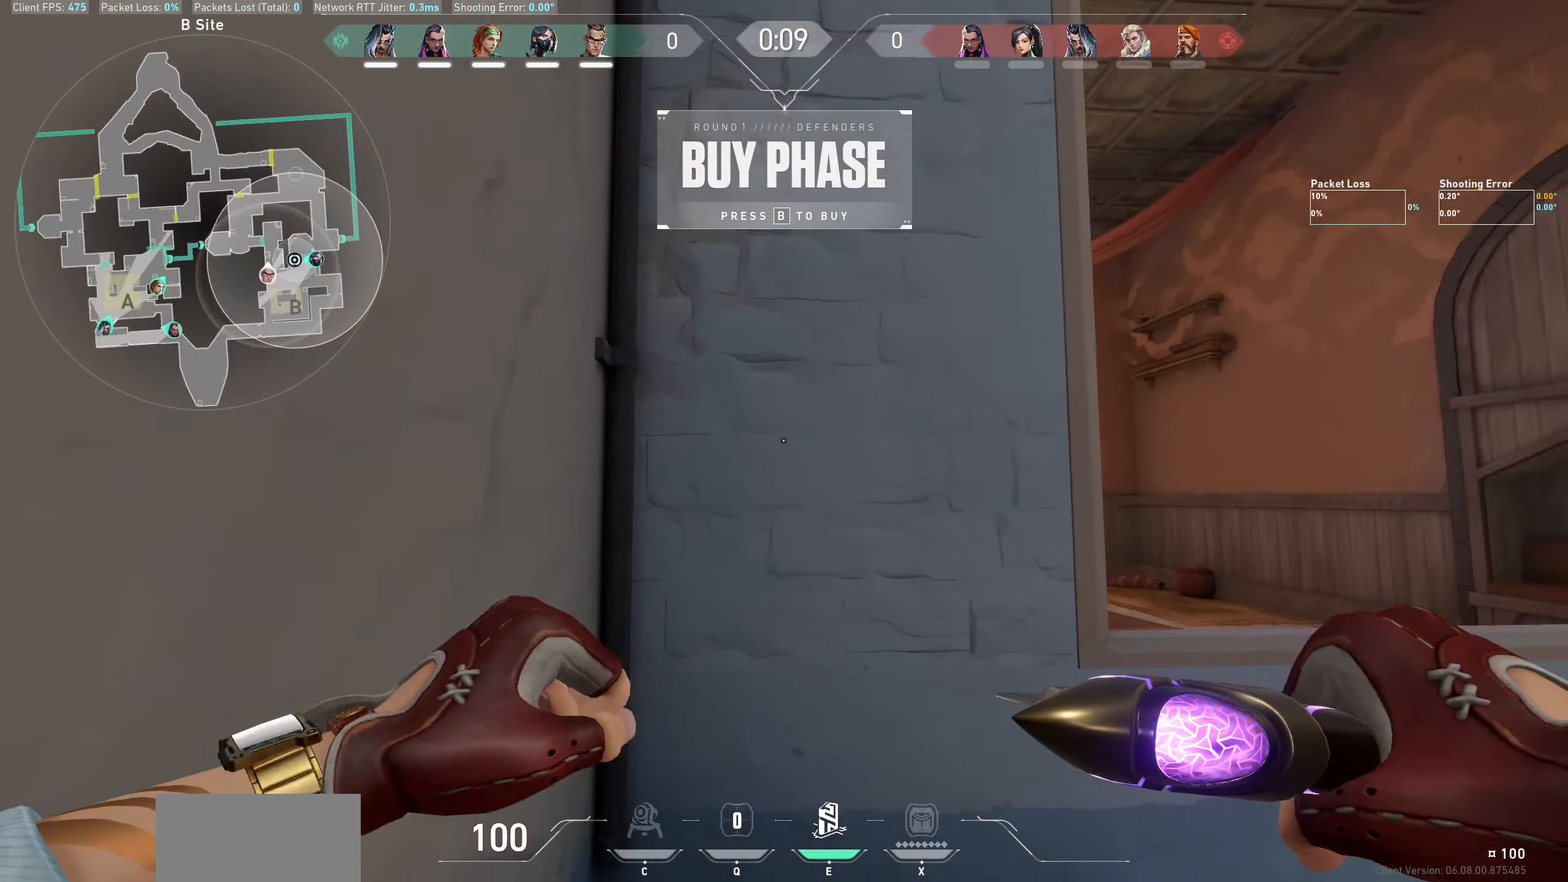
{"keys": ["a"], "mouse": [], "events": [[34, "w", "up"], [267, "w", "down"], [417, "w", "up"]]}
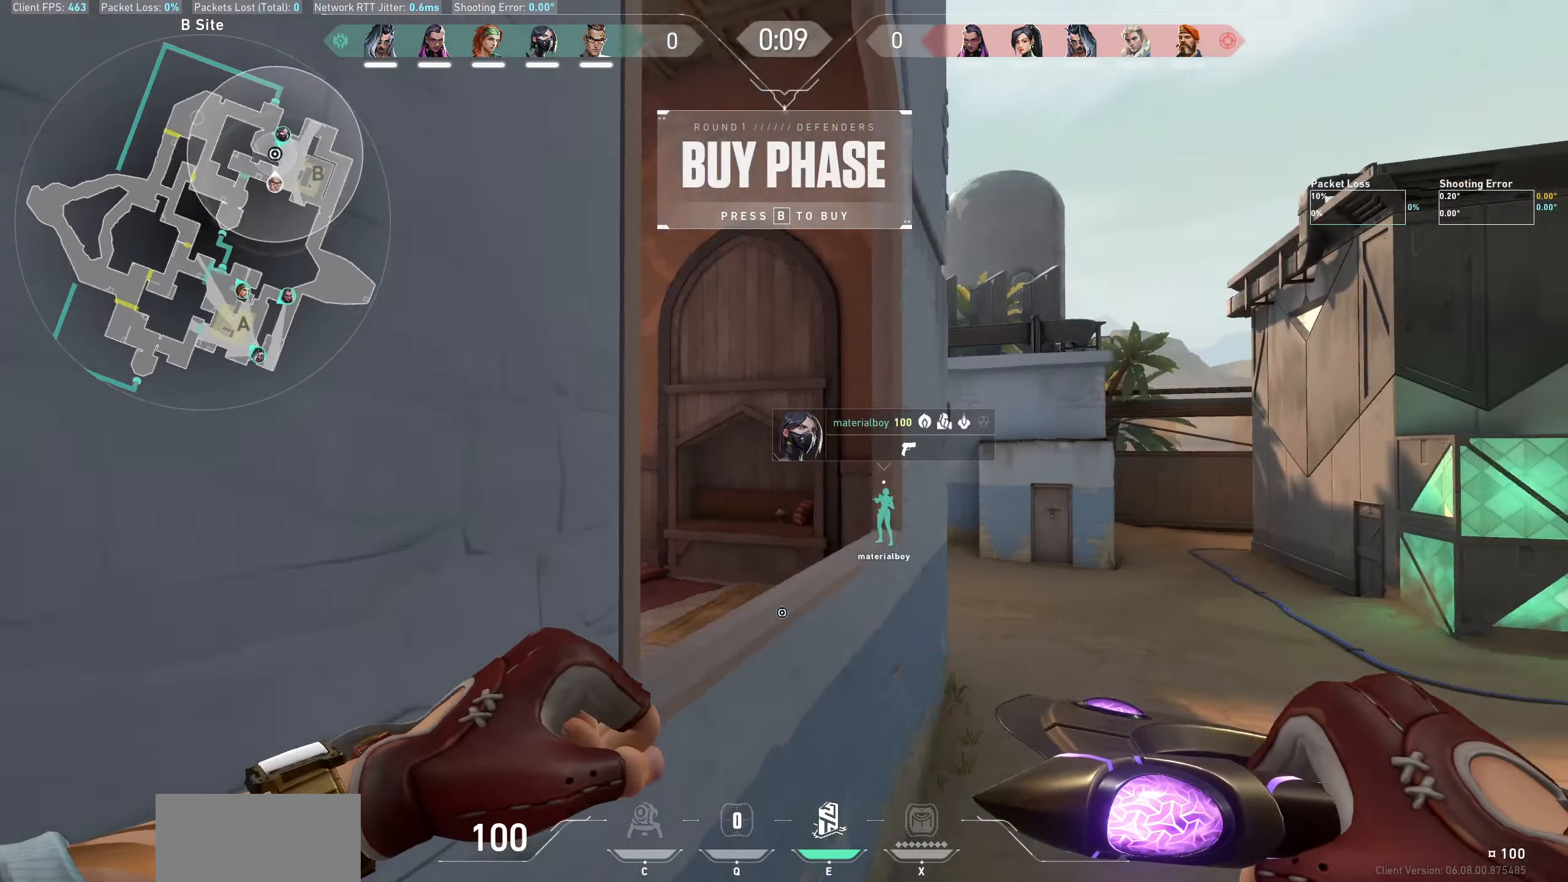
{"keys": [], "mouse": [], "events": [[50, "a", "up"], [250, "a", "down"], [350, "a", "up"]]}
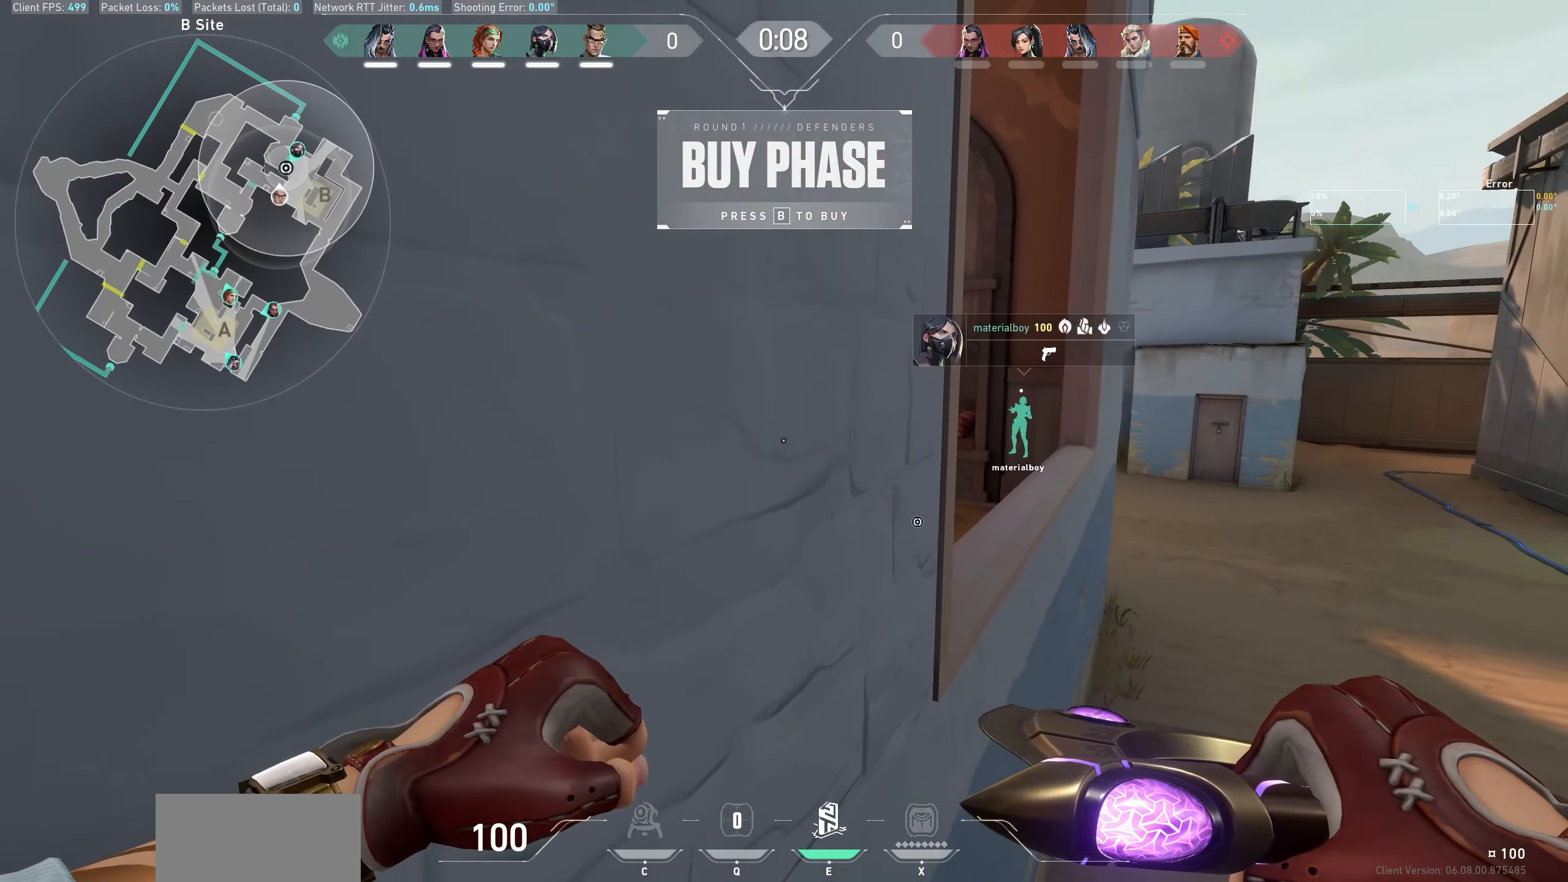
{"keys": [], "mouse": [], "events": [[50, "a", "down"], [334, "a", "up"]]}
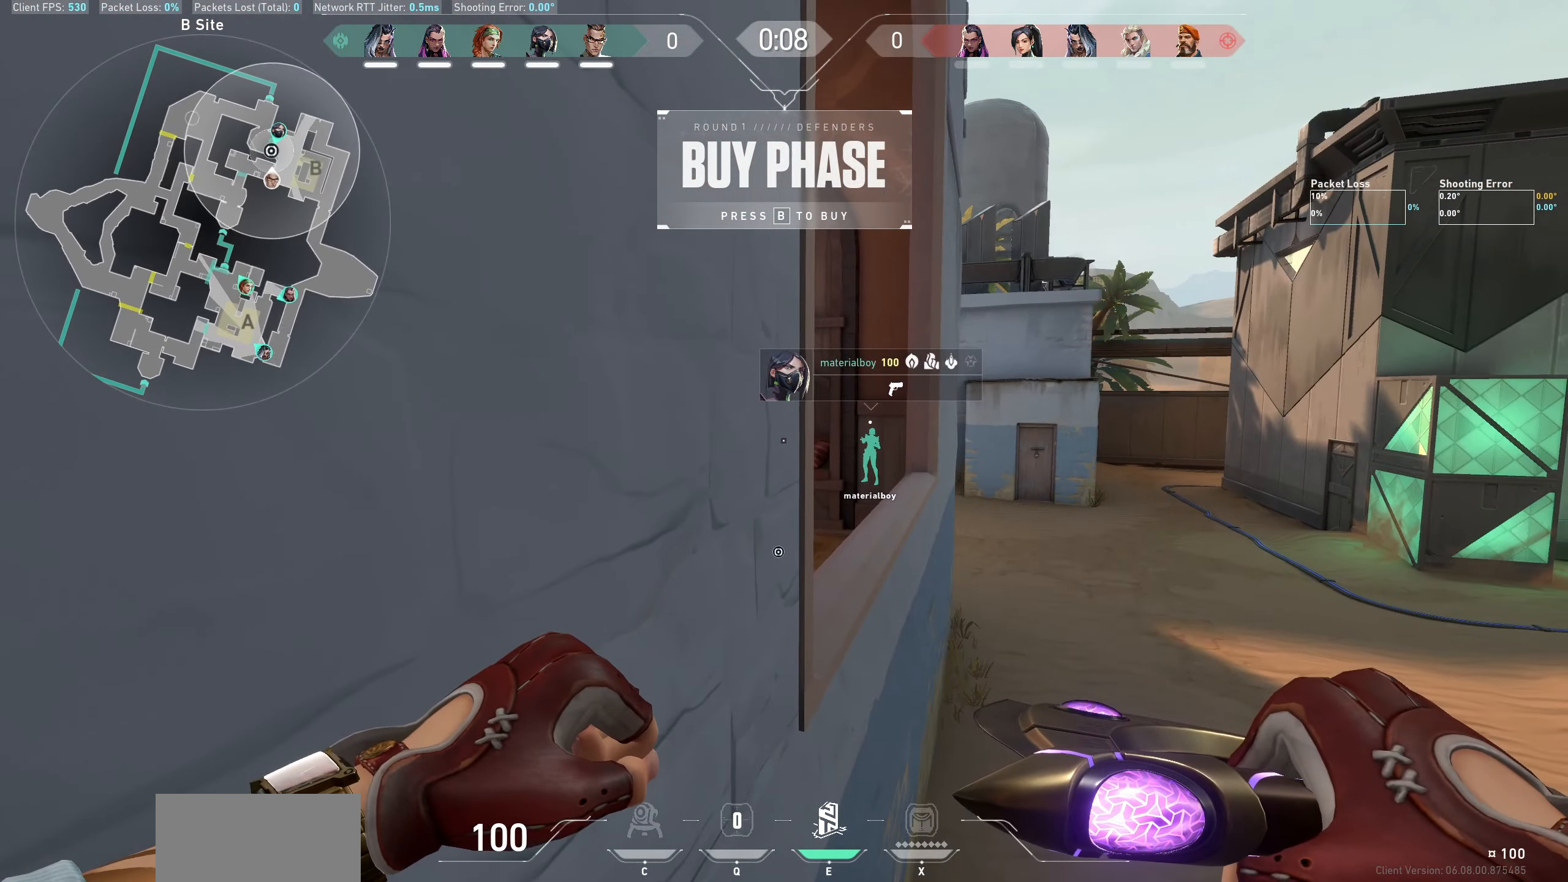
{"keys": ["w"], "mouse": [], "events": [[266, "w", "down"]]}
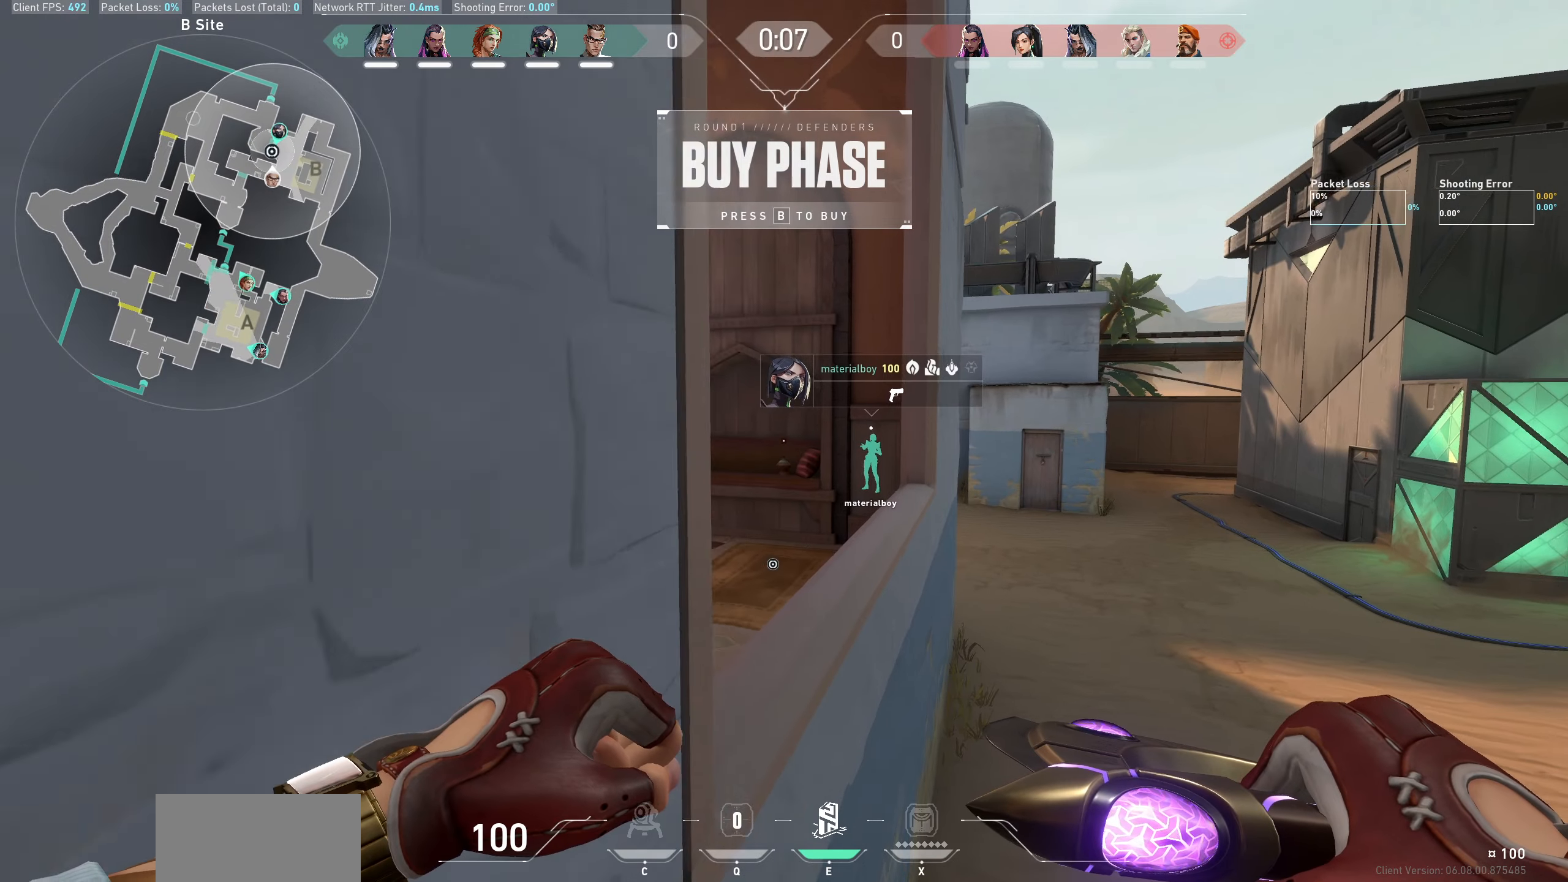
{"keys": ["d", "space", "w"], "mouse": [], "events": [[150, "space", "down"], [316, "d", "down"]]}
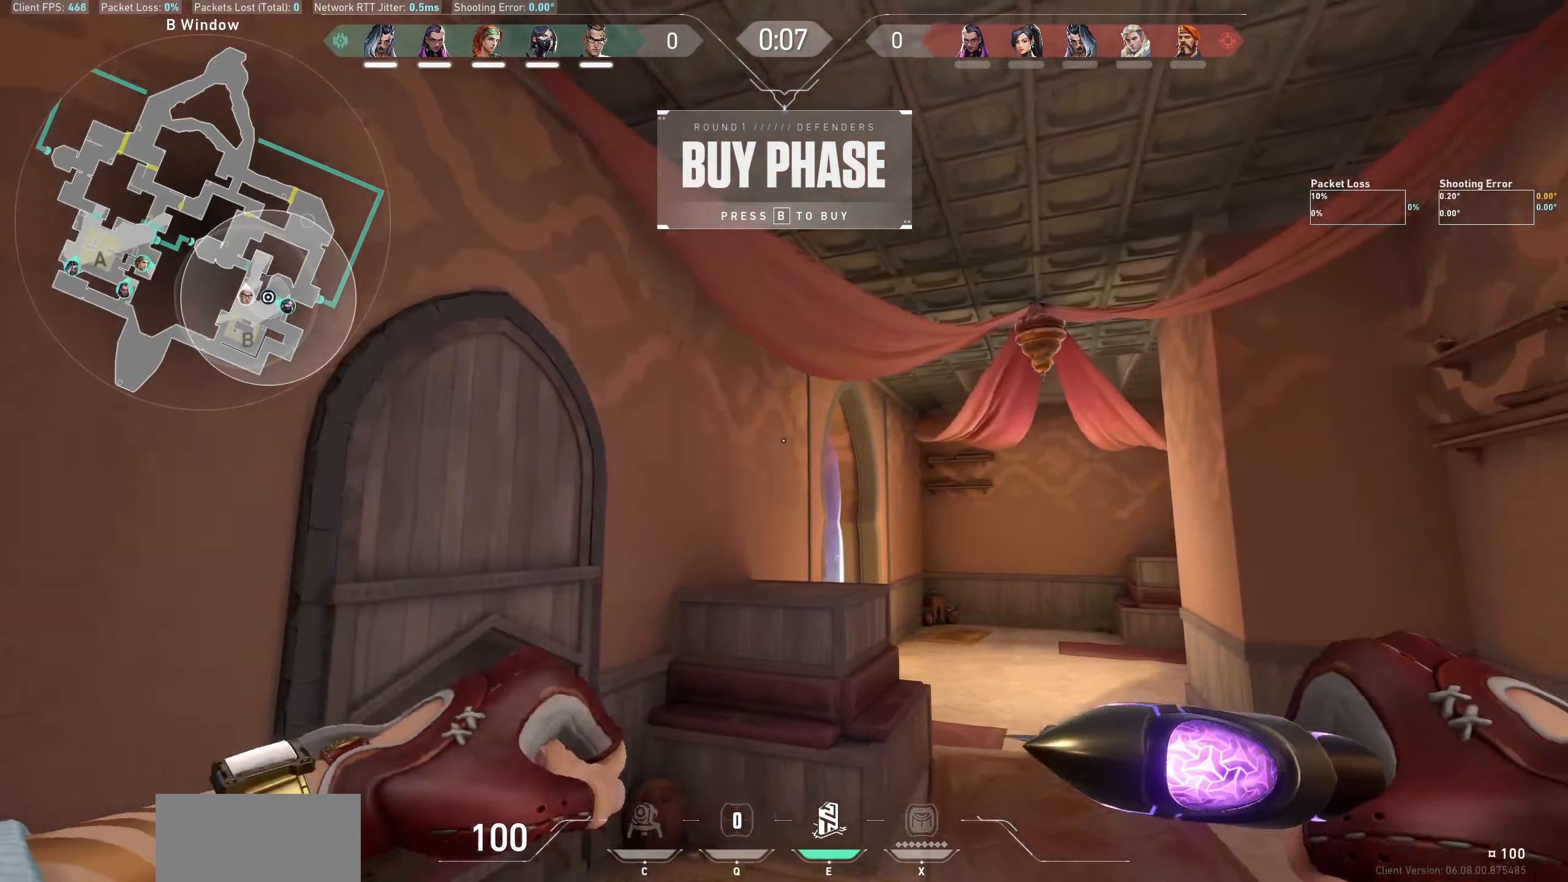
{"keys": ["d", "space", "w"], "mouse": [], "events": []}
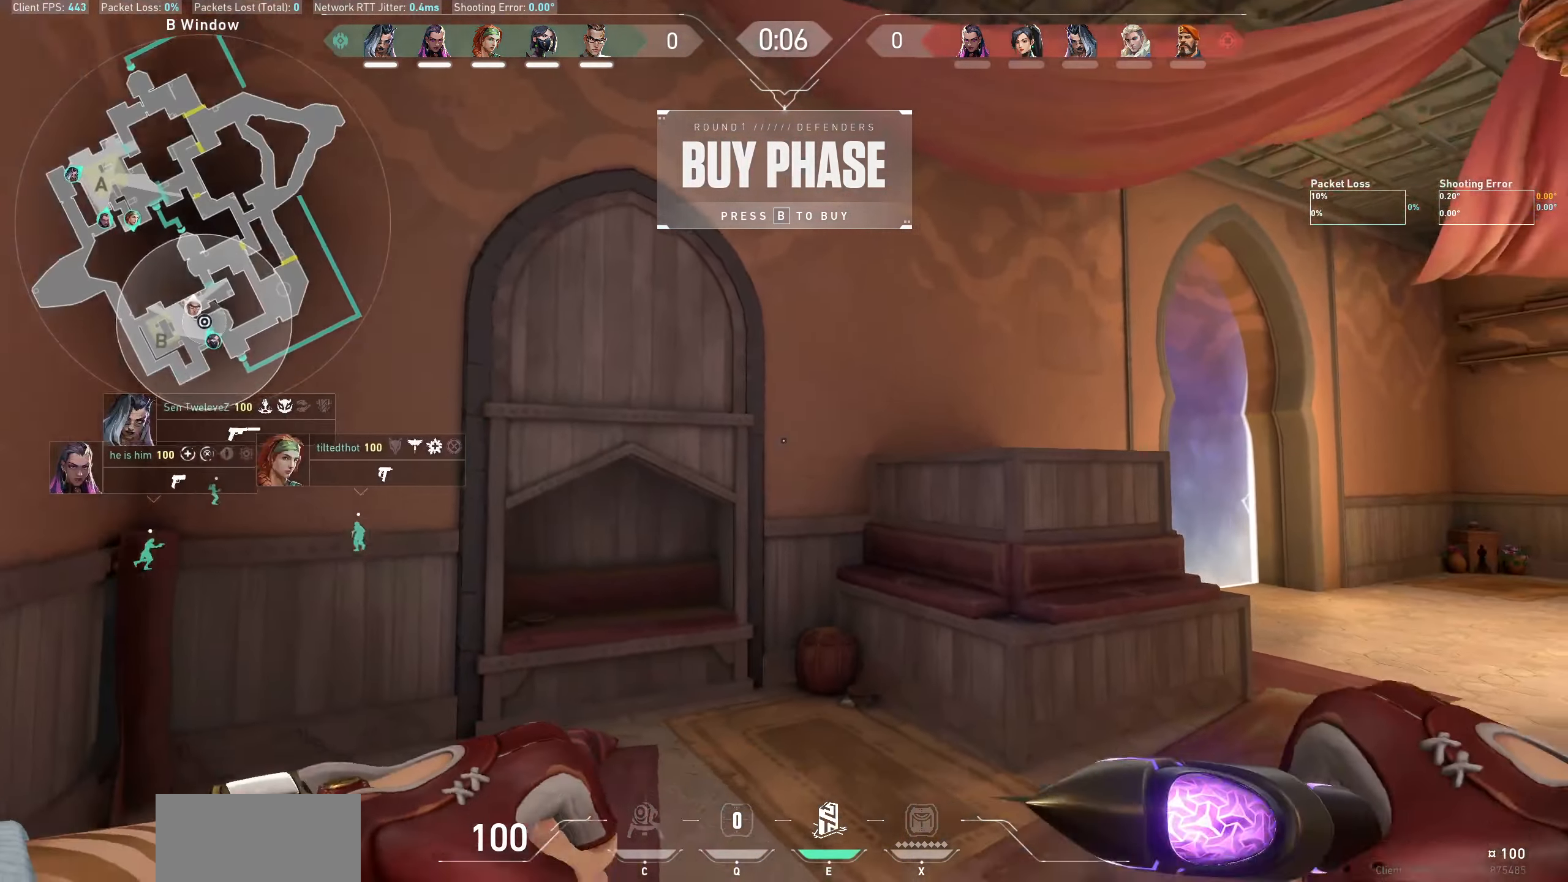
{"keys": ["d", "space", "w"], "mouse": [], "events": []}
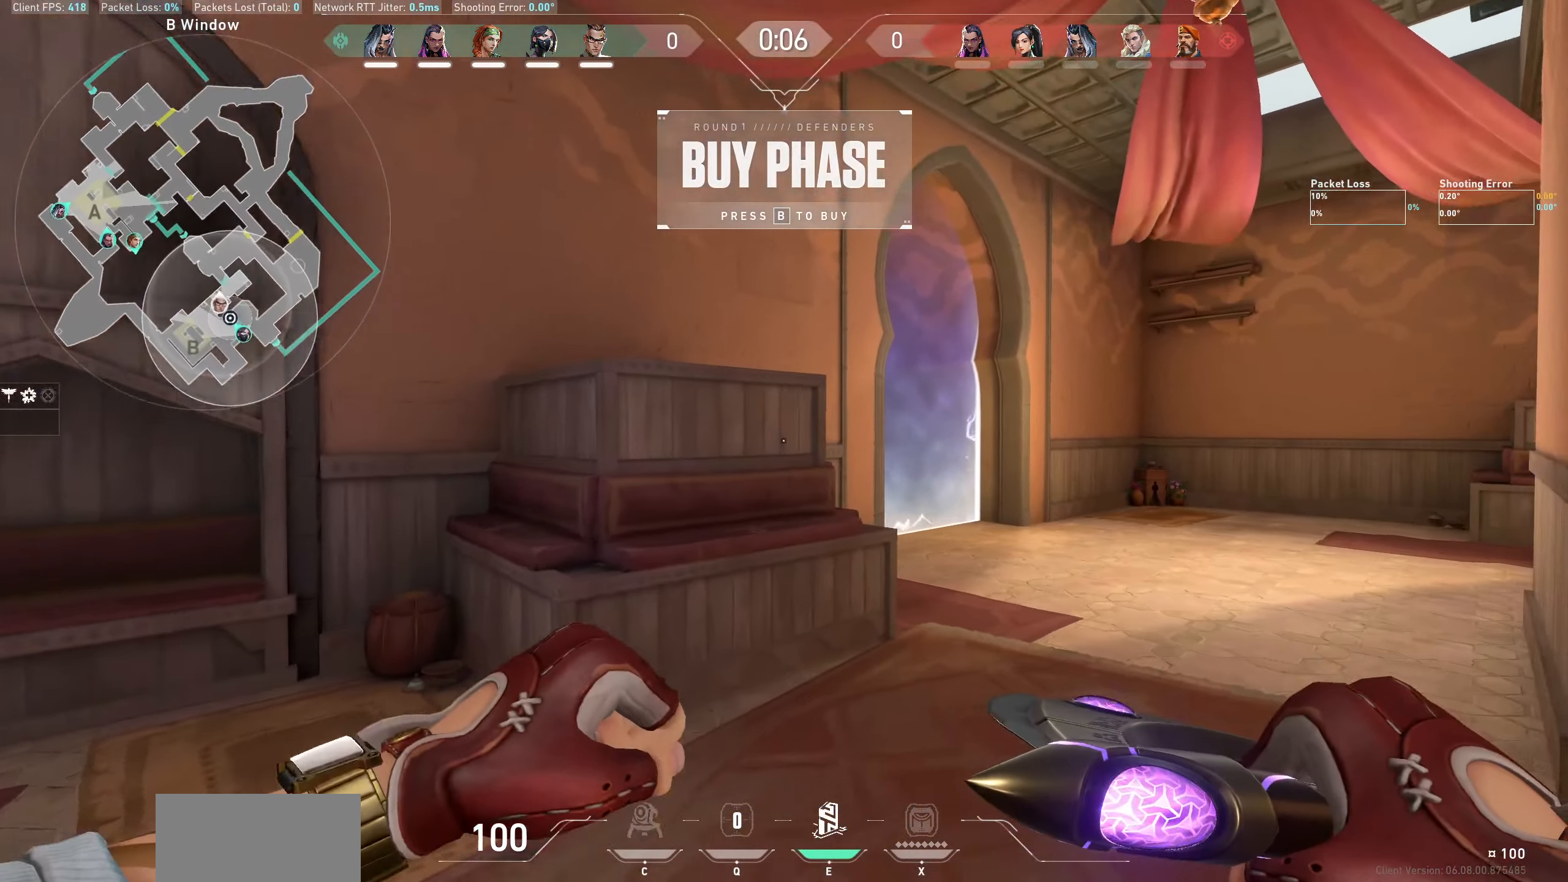
{"keys": ["w"], "mouse": ["wheel"], "events": [[200, "space", "up"], [333, "d", "up"], [433, "mouse_wheel", "down"]]}
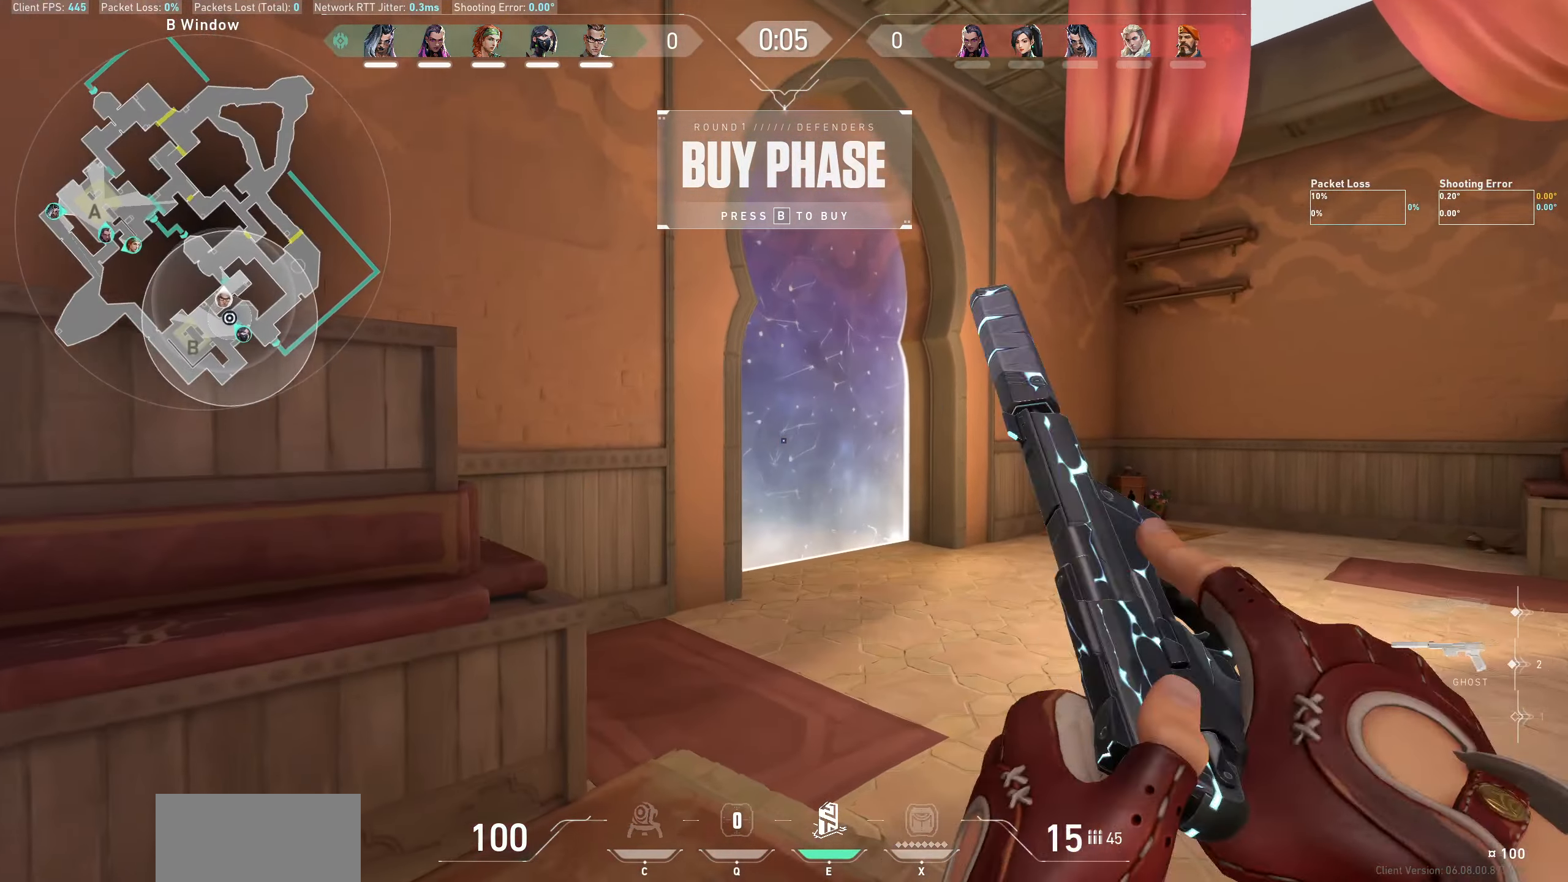
{"keys": ["d", "w"], "mouse": [], "events": [[166, "mouse_wheel", "up"], [400, "d", "down"]]}
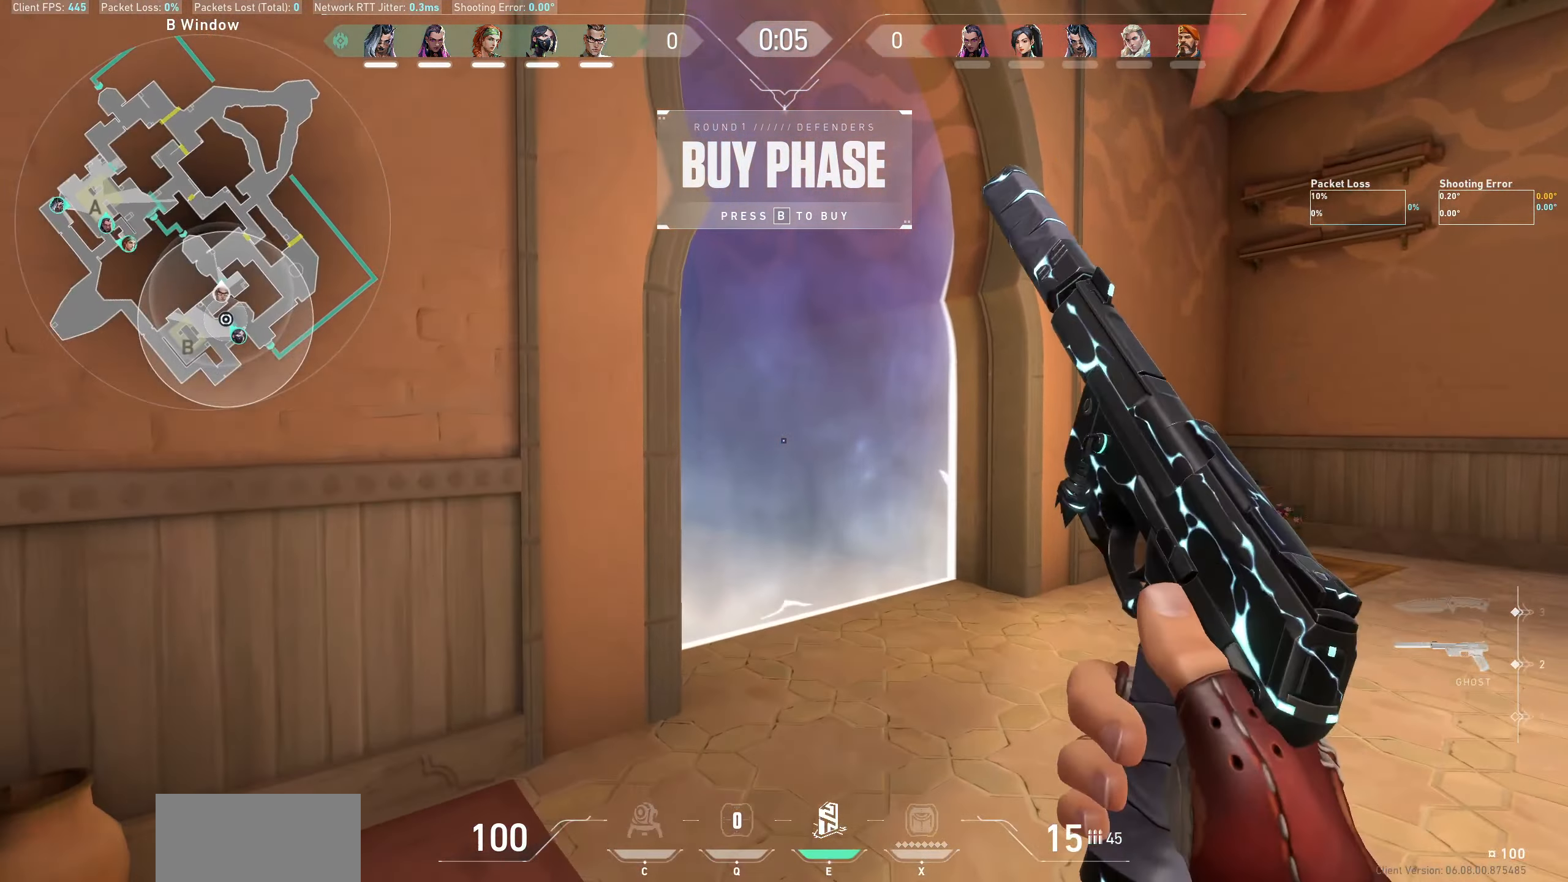
{"keys": [], "mouse": [], "events": [[233, "d", "up"], [366, "w", "up"]]}